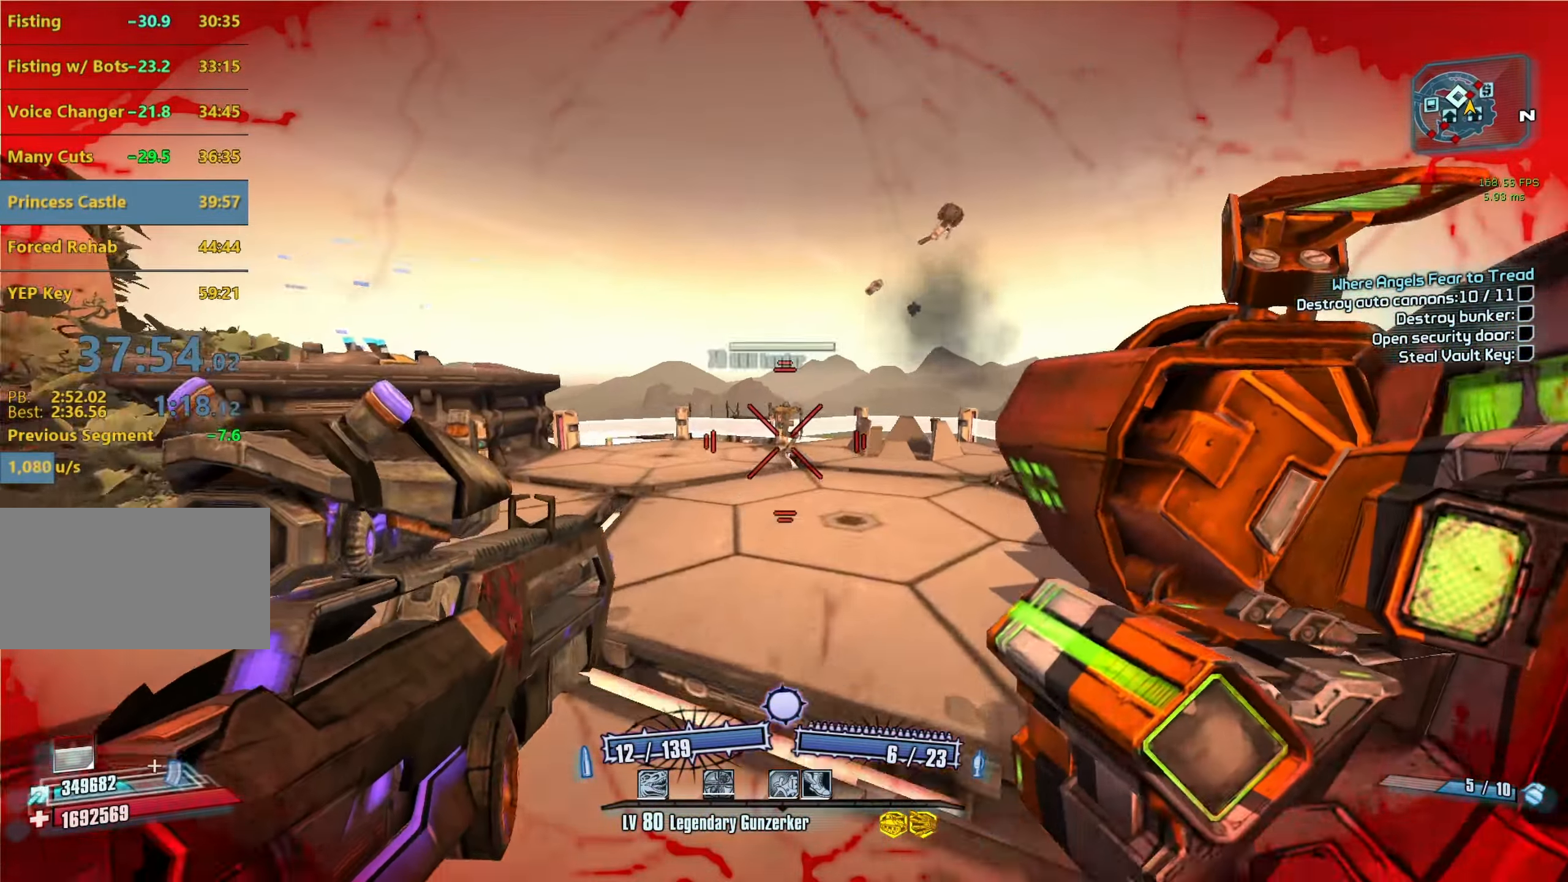
Gameplay with keyboard and mouse; each line is a JSON object with the keys and mouse buttons held at the frame after it. "events" lists presses ("down") and releases ("up") of "1", "2", "3", "4", "5", "a", "alt", "b", "c", "caps_lock", "ctrl", "d", "e", "f", "g", "q", "r", "s", "shift", "space", "t", "tab", "v", "w", "x", "z", "mouse_left", "mouse_middle", "mouse_right", "mouse_mb4", "mouse_mb5", "mouse_wheel_up" and "mouse_wheel_down" between this image and that frame as [ms after this image, input, new state], when the widget could be followed in between. "mouse_left", "mouse_middle", "mouse_right", "mouse_mb4", "mouse_mb5", "mouse_wheel_up", "mouse_wheel_down" = the "left", "middle", "right", "mb4", "mb5", "wheel_up", "wheel_down" buttons of the "mouse" list. No other keys are recorded. Not read: mouse_move other_keys.
{"keys": ["w"], "mouse": [], "events": [[50, "mouse_right", "down"], [200, "mouse_right", "up"]]}
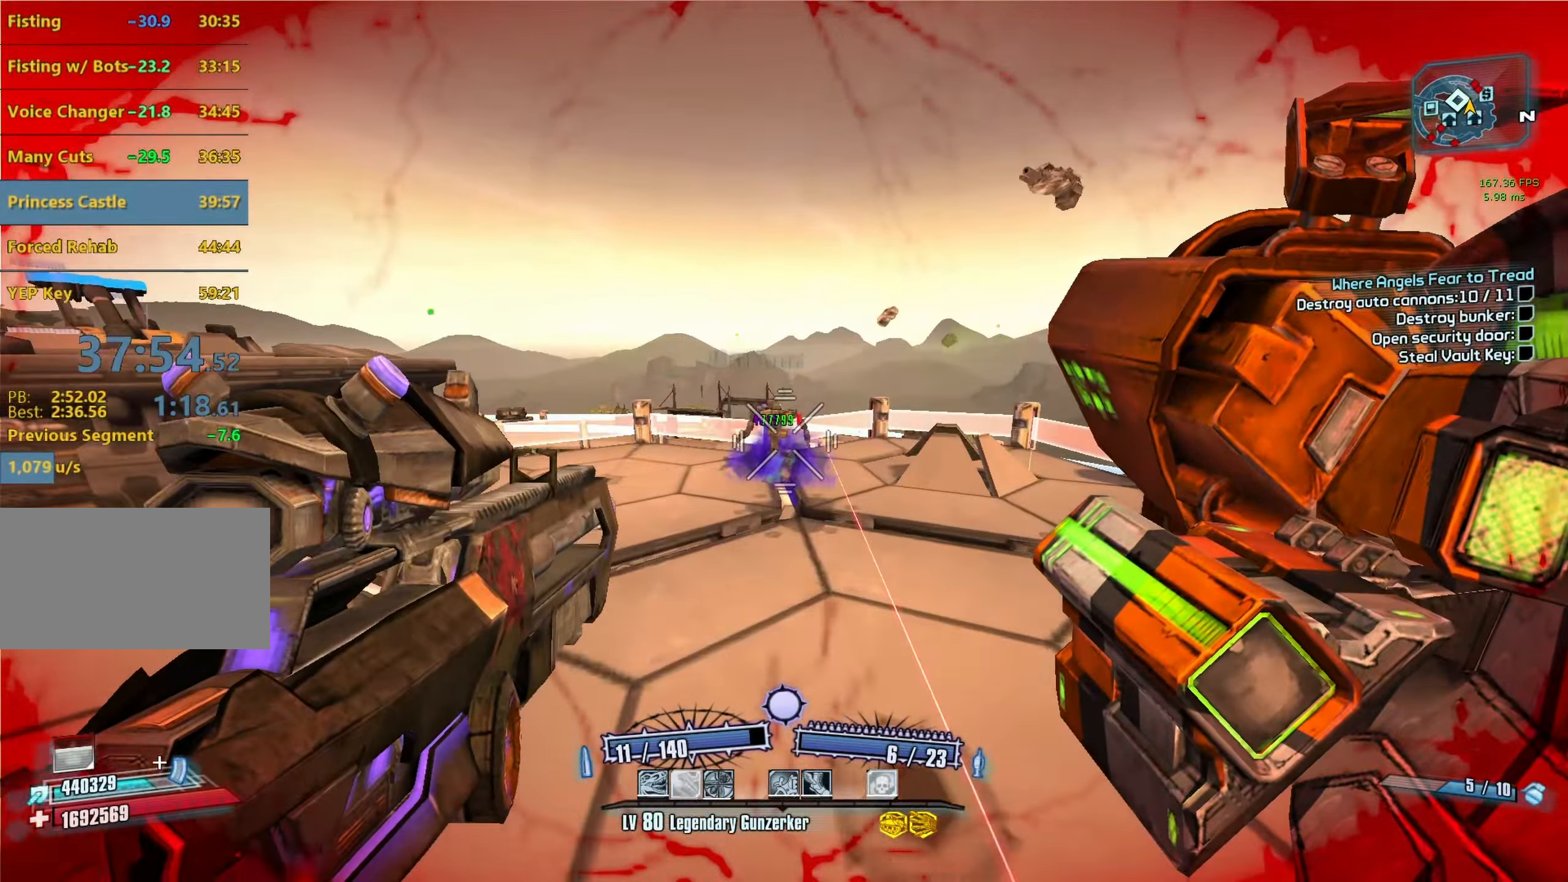
{"keys": ["r", "shift", "w"], "mouse": [], "events": [[217, "r", "down"], [300, "r", "up"], [350, "r", "down"], [400, "shift", "down"]]}
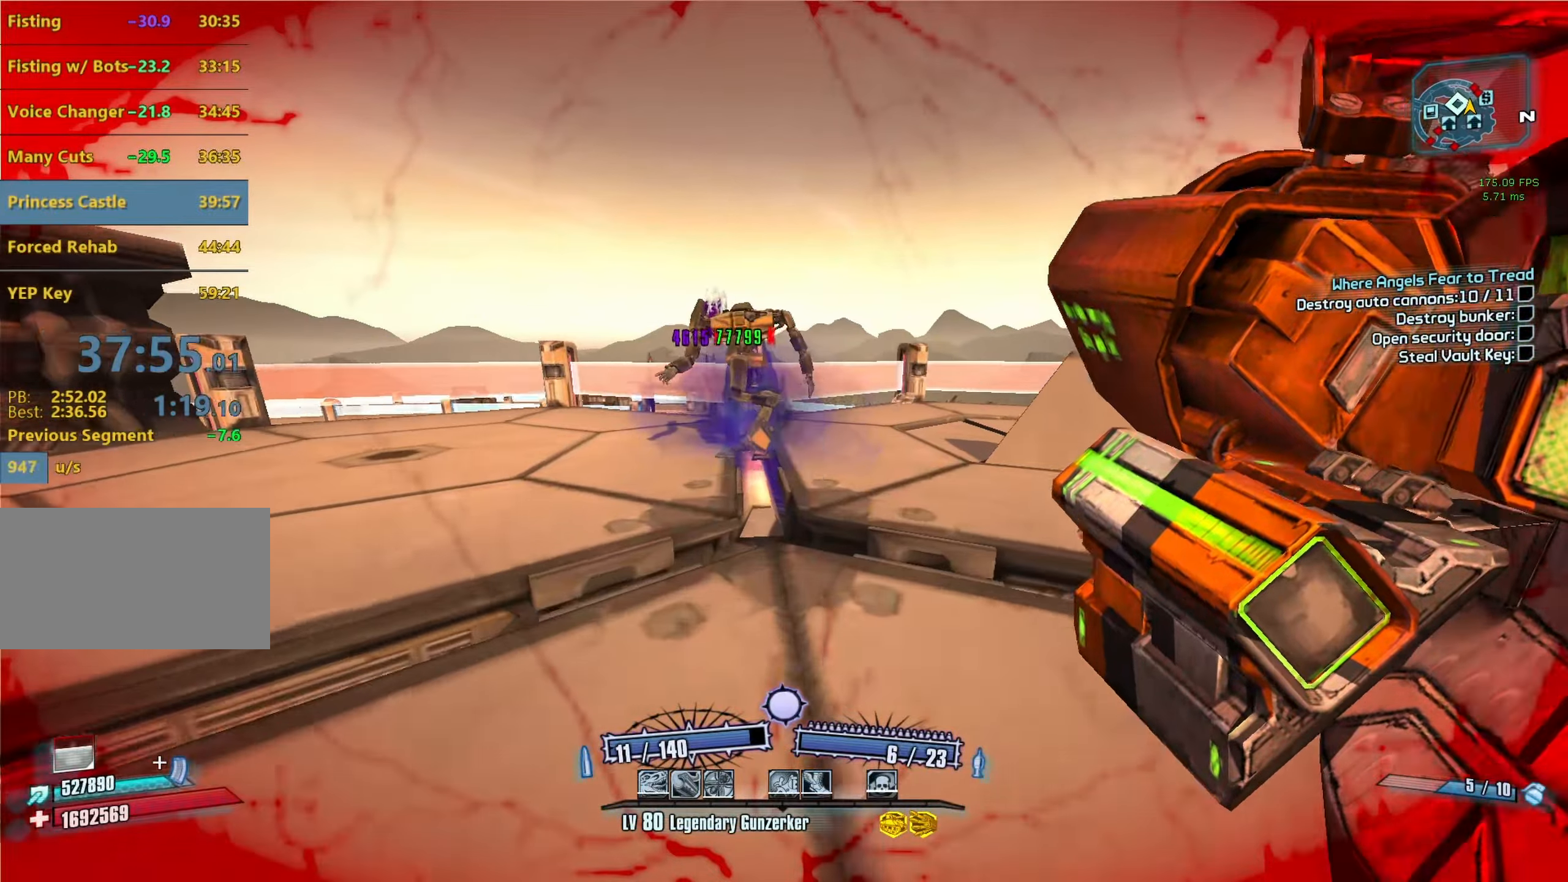
{"keys": ["w"], "mouse": [], "events": [[16, "r", "up"], [100, "shift", "up"], [150, "d", "down"], [283, "d", "up"]]}
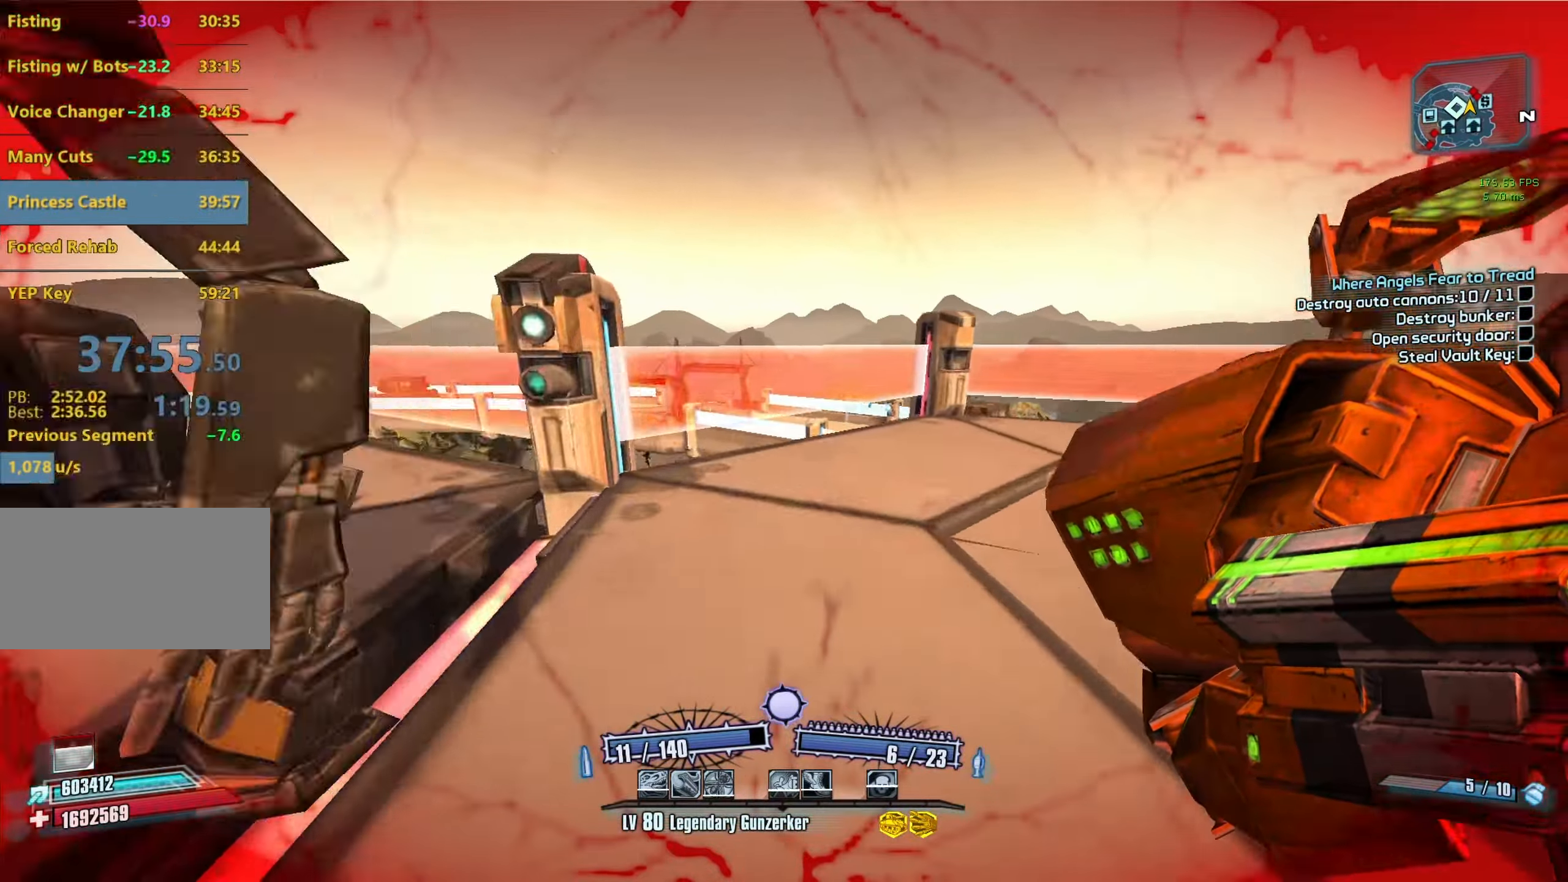
{"keys": ["w"], "mouse": [], "events": [[266, "w", "up"], [350, "space", "down"], [500, "space", "up"], [500, "w", "down"]]}
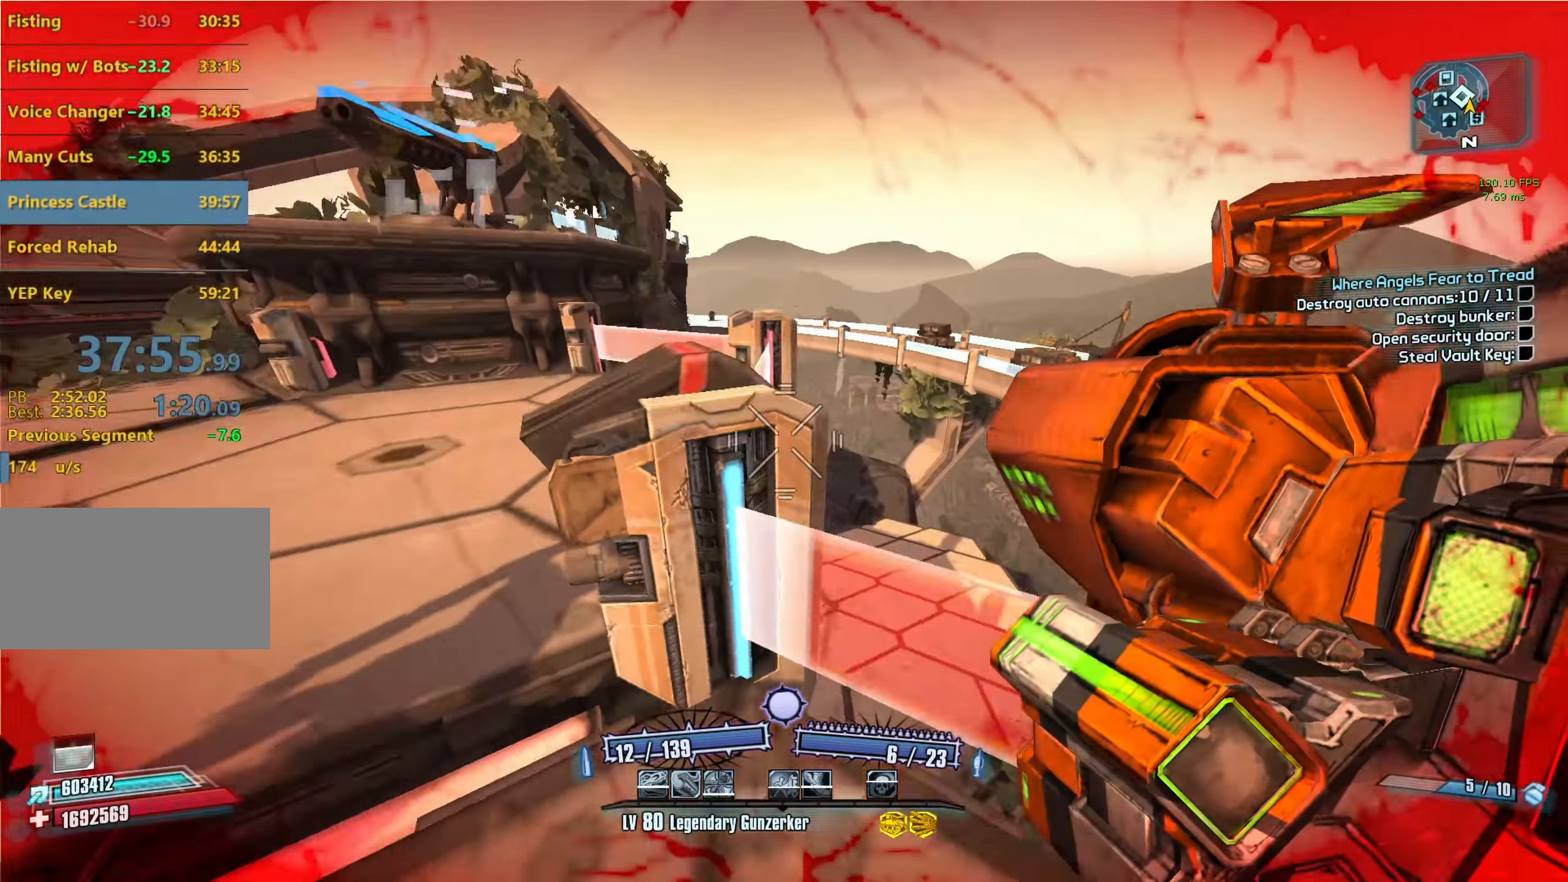
{"keys": [], "mouse": [], "events": [[50, "d", "down"], [416, "d", "up"], [466, "w", "up"]]}
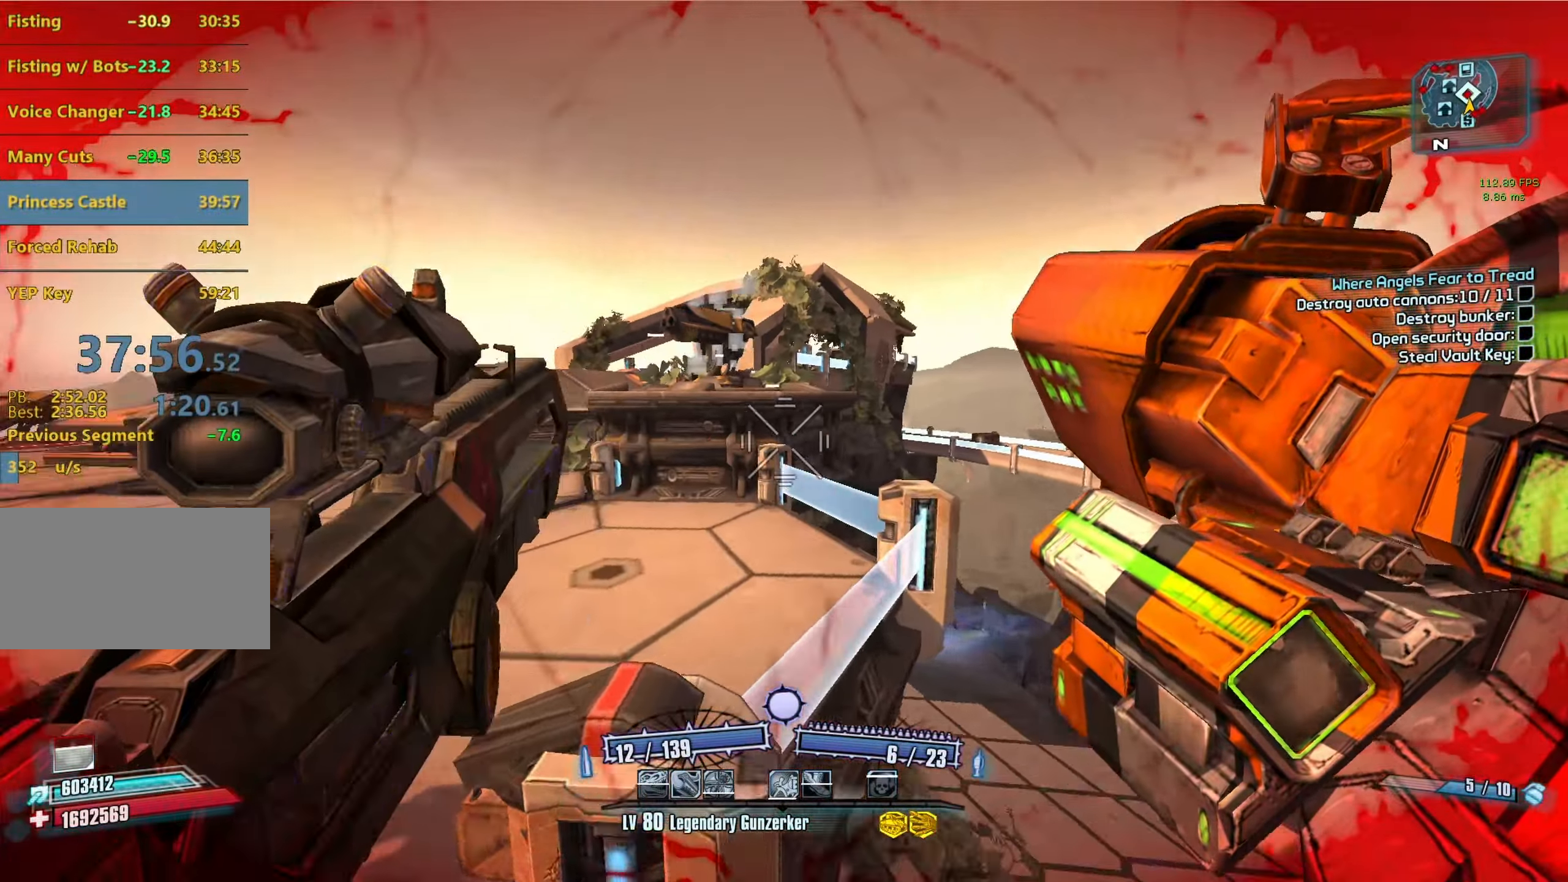
{"keys": ["a"], "mouse": ["right"], "events": [[16, "a", "down"], [200, "a", "up"], [383, "a", "down"], [483, "mouse_right", "down"]]}
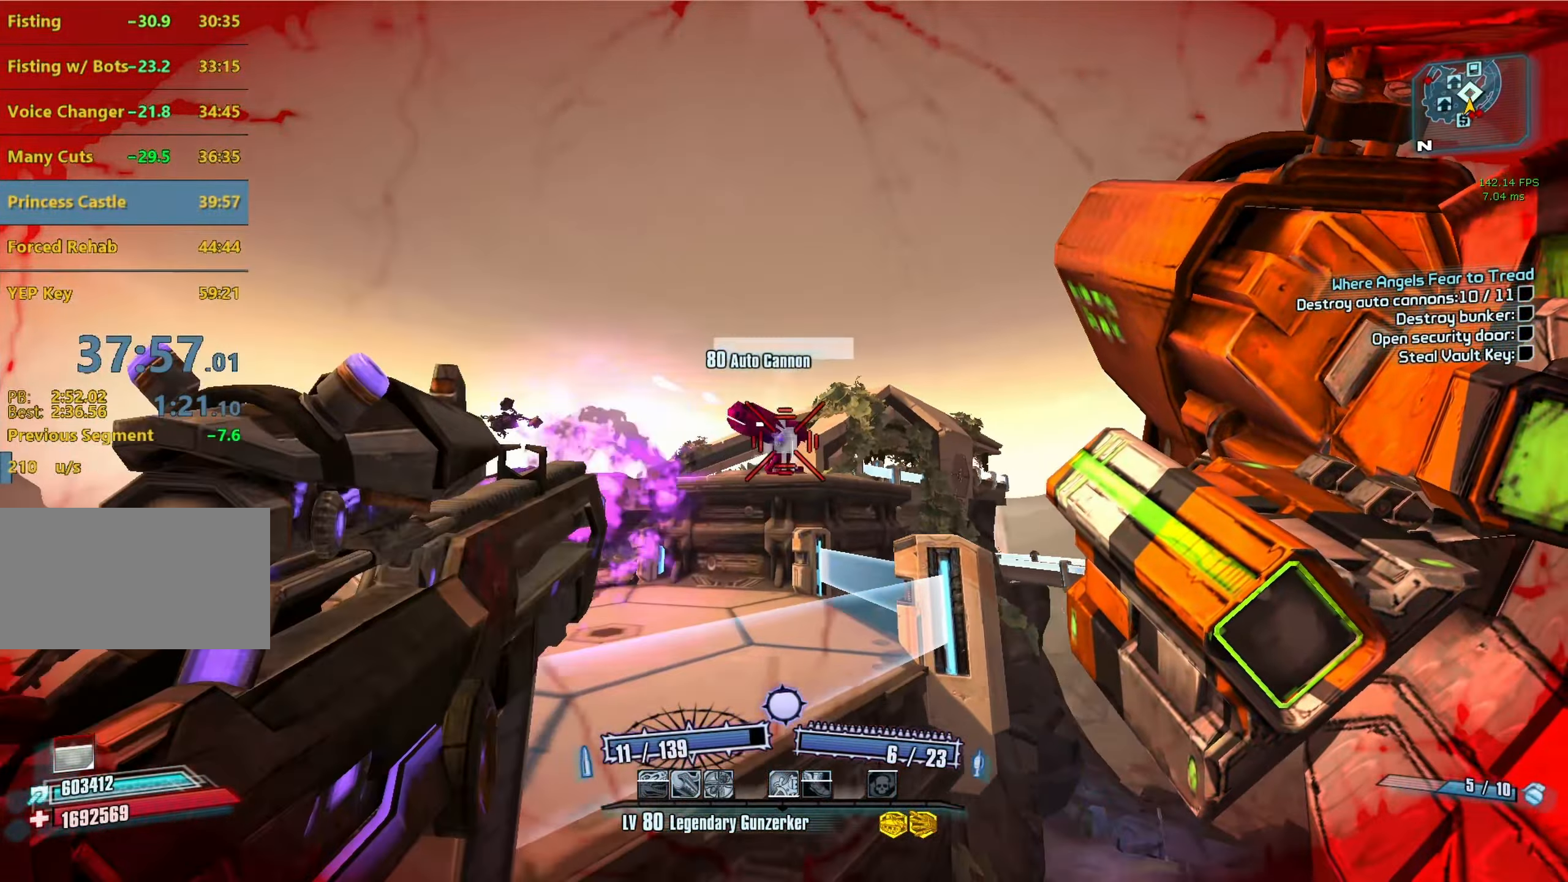
{"keys": ["a", "w"], "mouse": [], "events": [[33, "r", "down"], [33, "v", "down"], [216, "v", "up"], [266, "mouse_right", "up"], [266, "r", "up"], [450, "w", "down"]]}
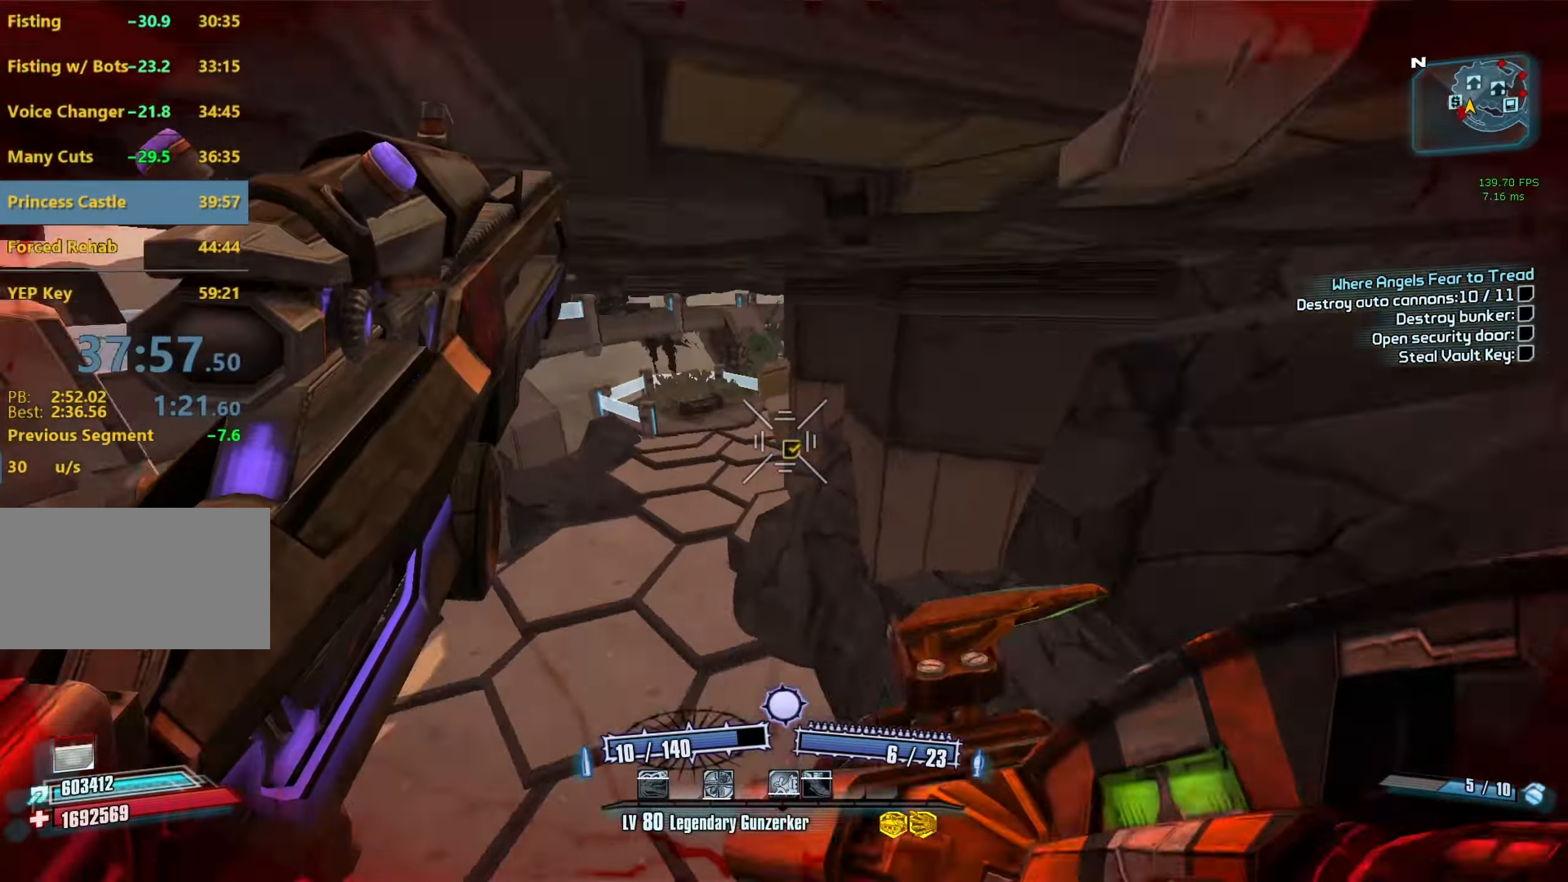
{"keys": ["shift", "w"], "mouse": [], "events": [[33, "a", "up"], [416, "shift", "down"]]}
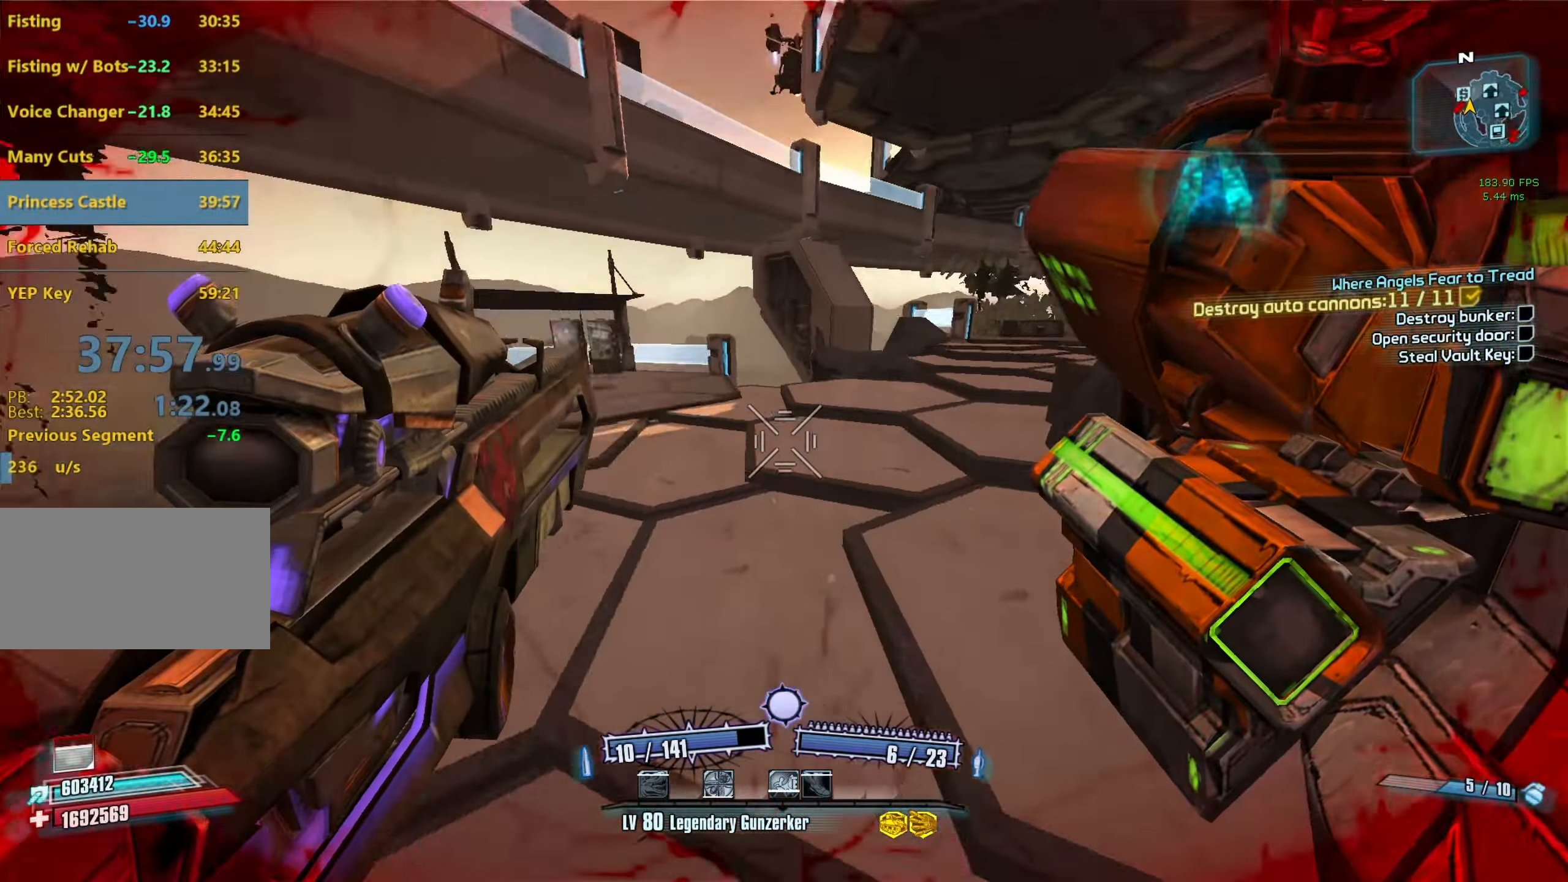
{"keys": ["w"], "mouse": [], "events": [[16, "shift", "up"], [50, "shift", "down"], [200, "shift", "up"], [333, "shift", "down"], [433, "shift", "up"]]}
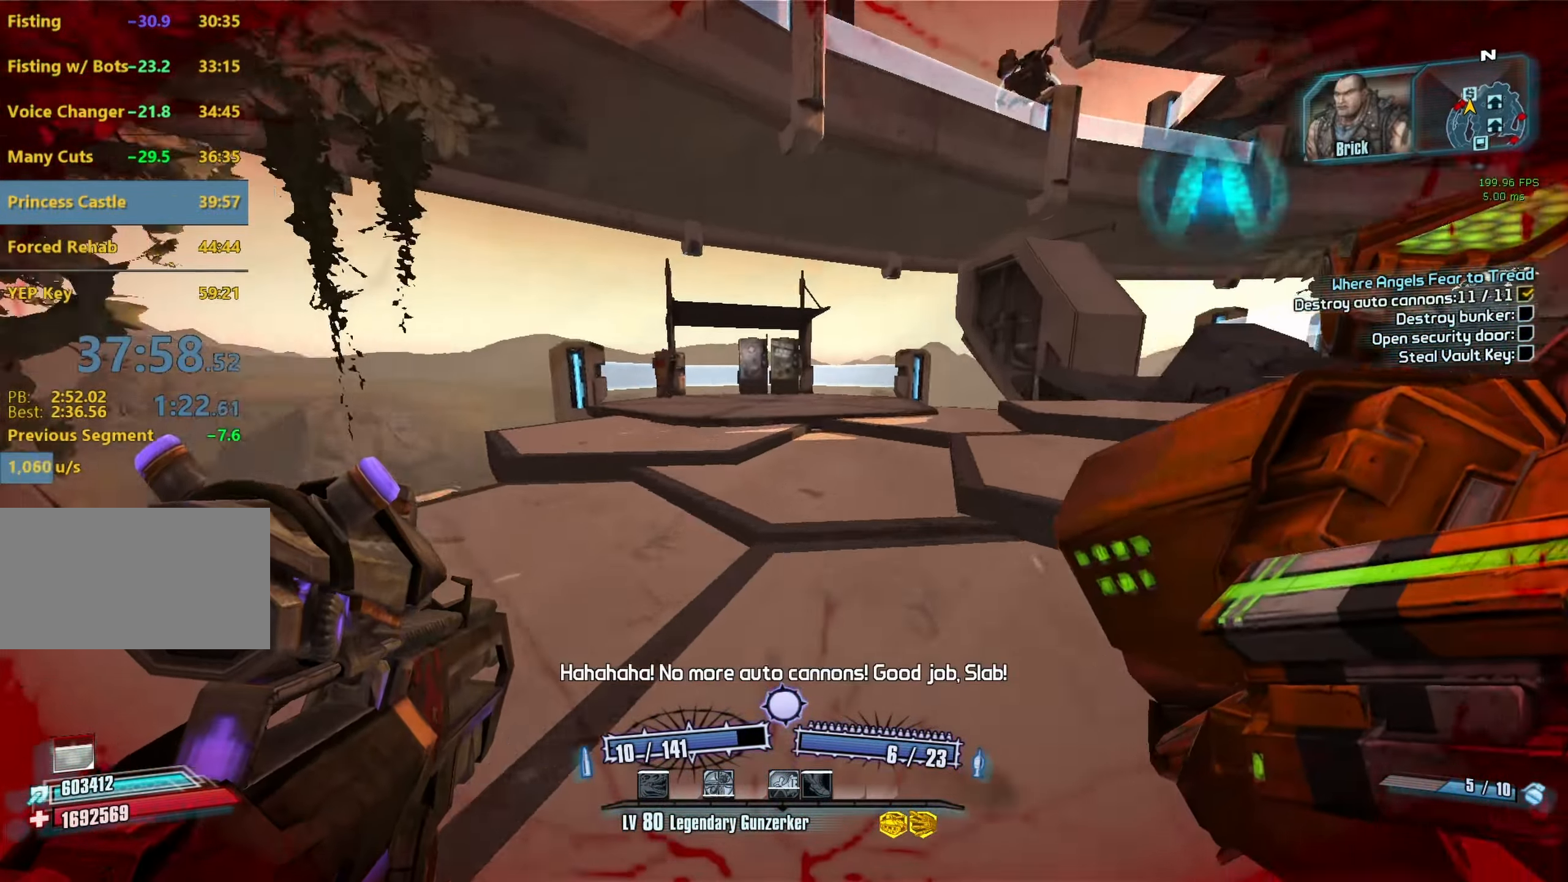
{"keys": ["a", "w"], "mouse": ["left"], "events": [[66, "space", "down"], [166, "a", "down"], [166, "space", "up"], [450, "mouse_left", "down"]]}
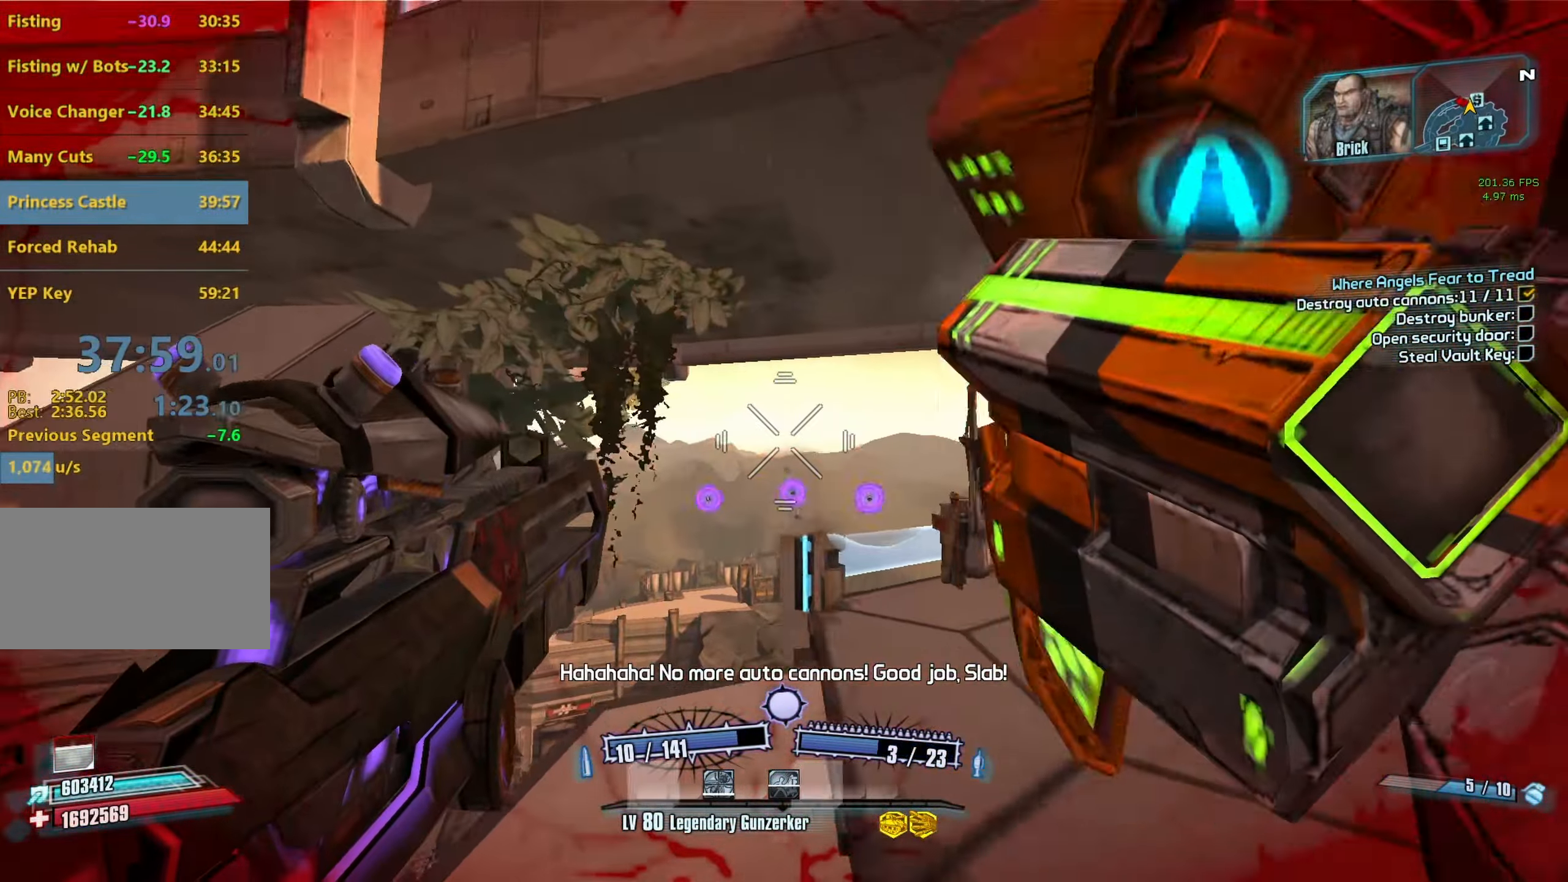
{"keys": ["a", "w"], "mouse": [], "events": [[33, "mouse_left", "up"]]}
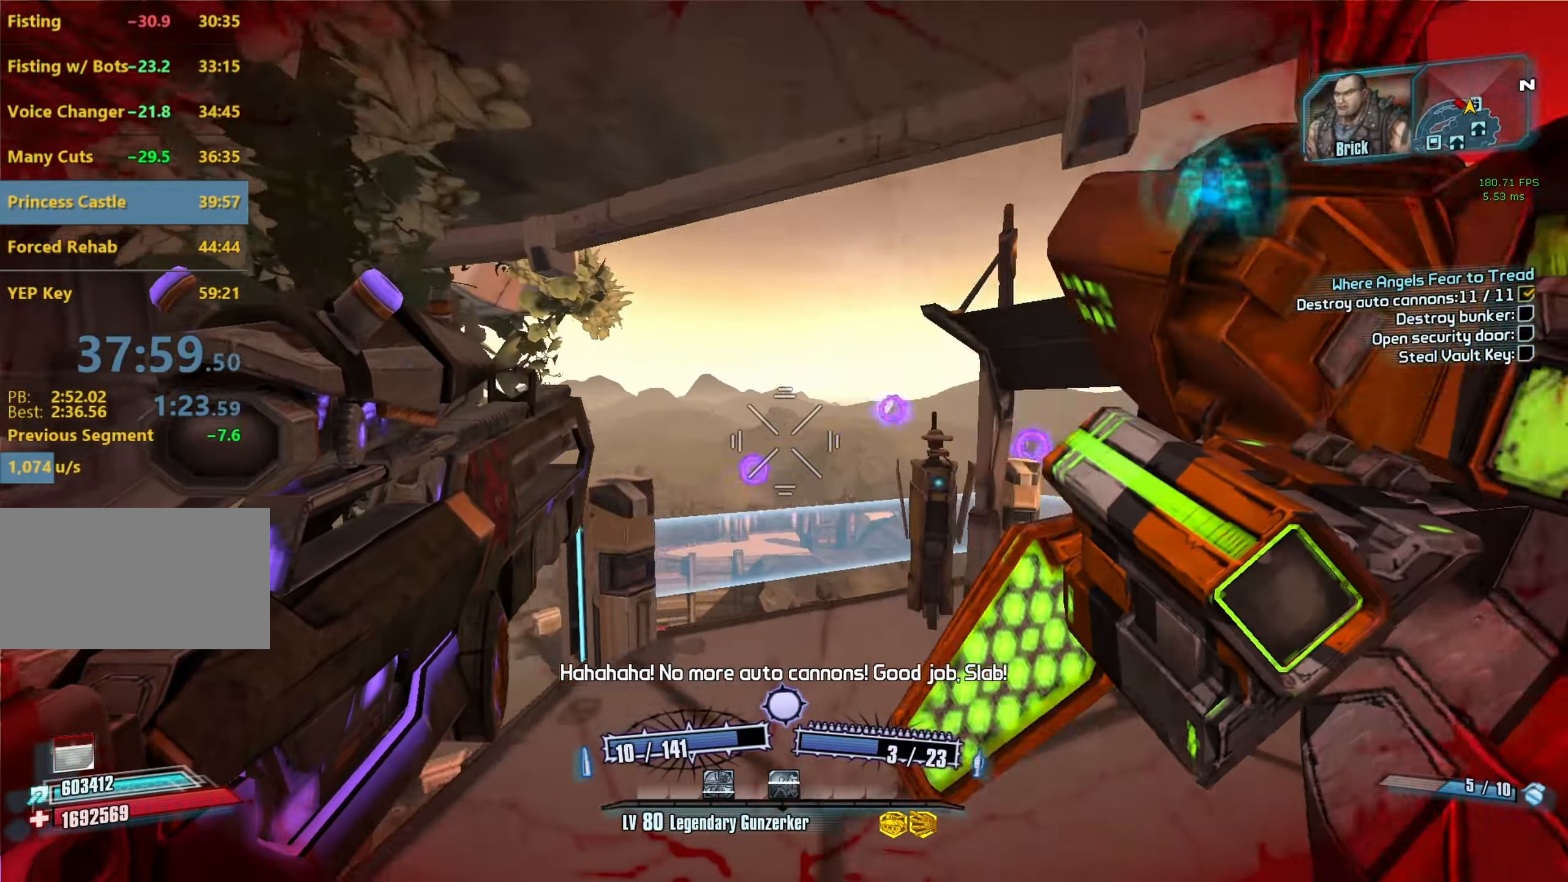
{"keys": ["w"], "mouse": [], "events": [[483, "a", "up"]]}
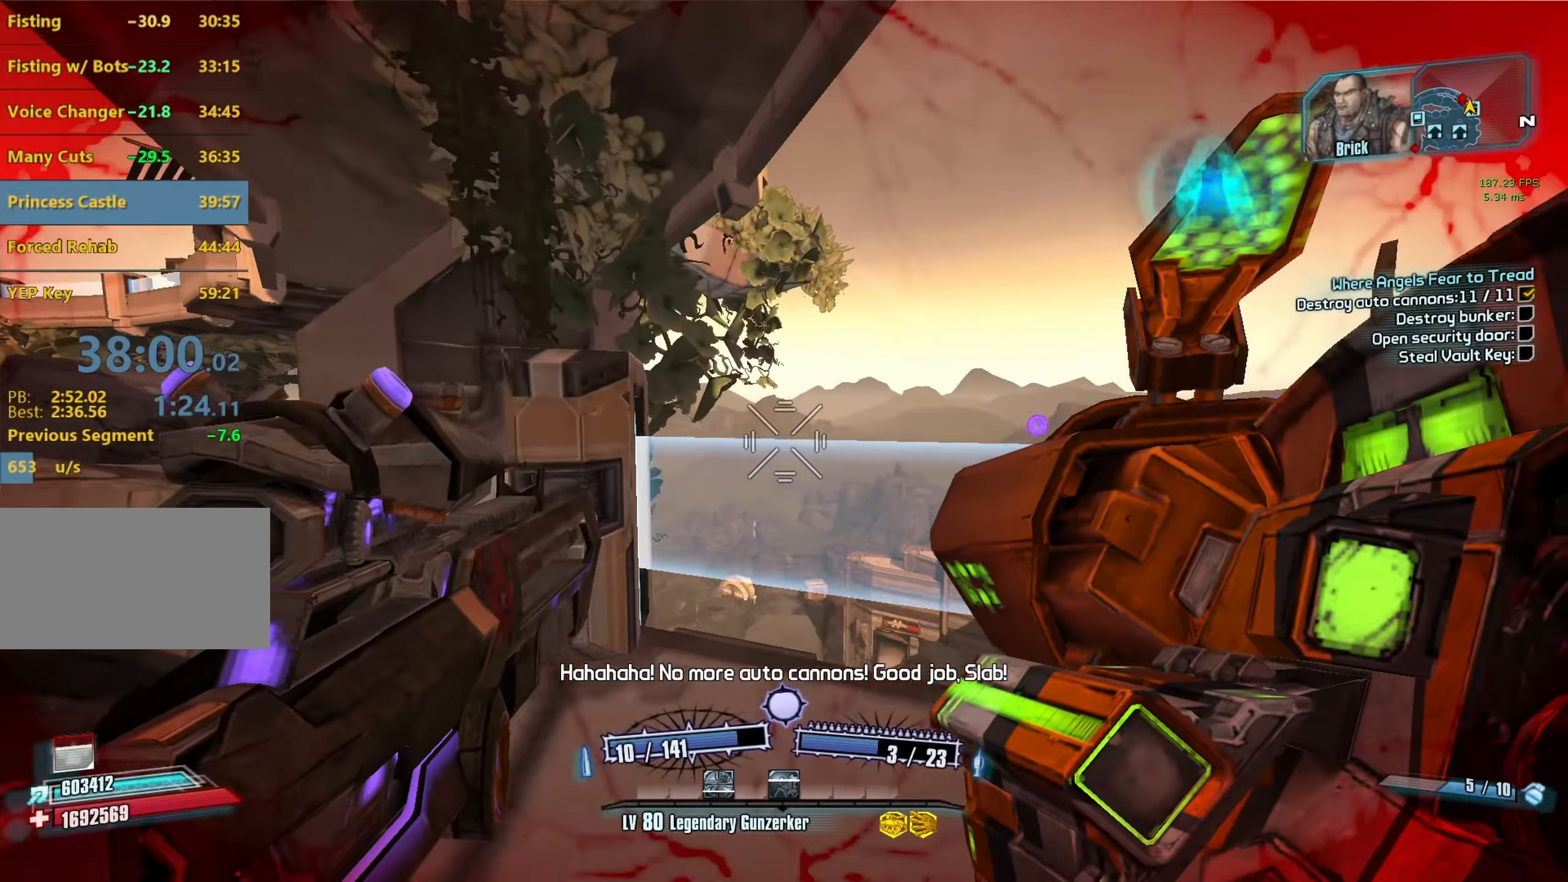
{"keys": ["a", "w"], "mouse": [], "events": [[317, "a", "down"]]}
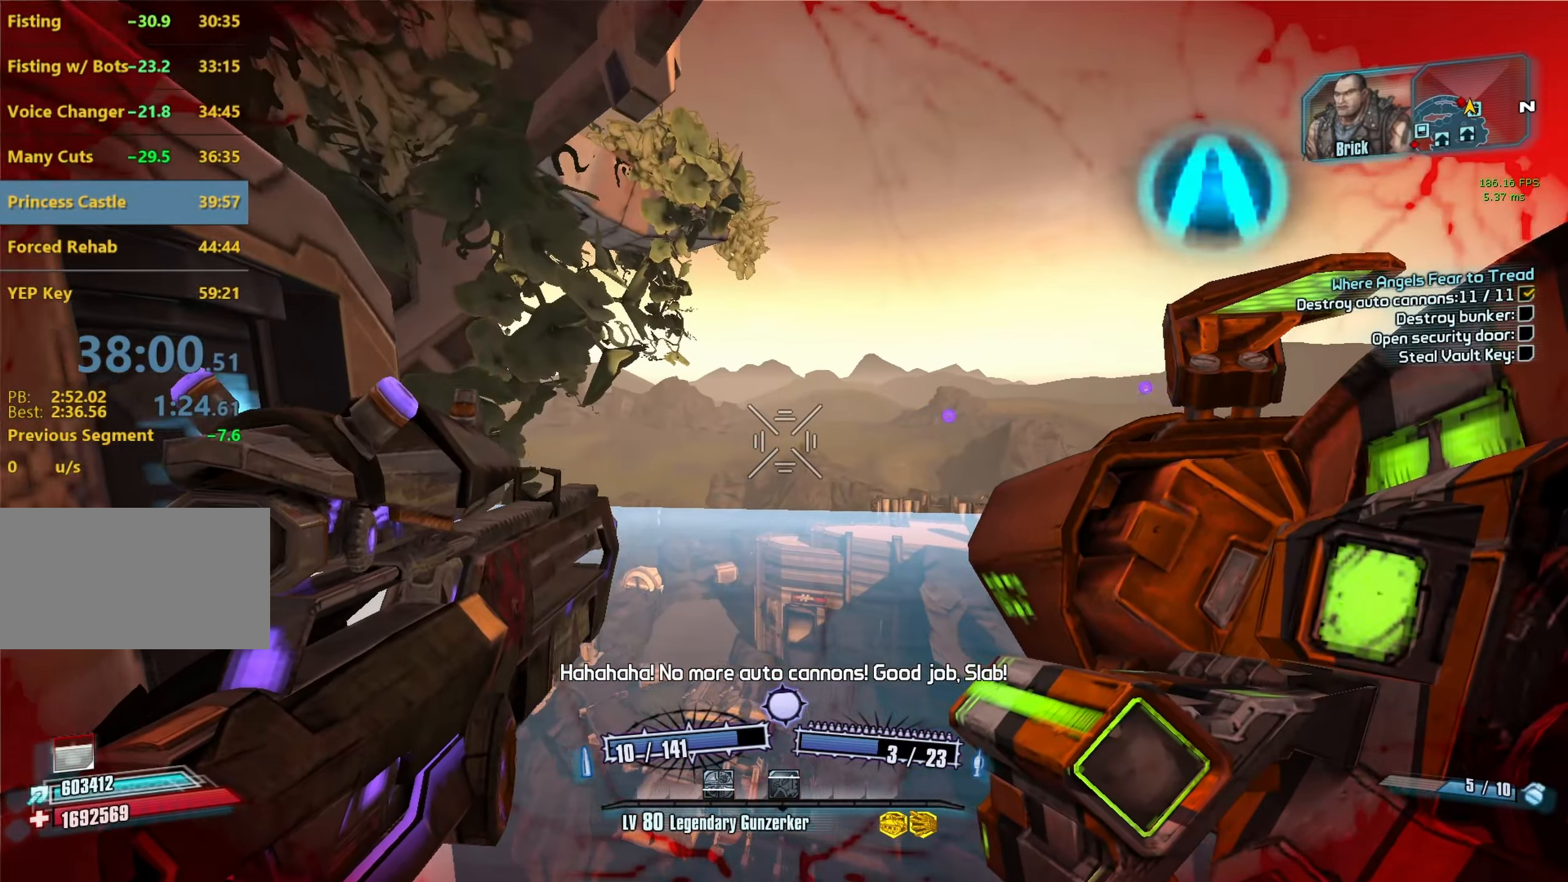
{"keys": [], "mouse": [], "events": [[283, "a", "up"], [367, "w", "up"]]}
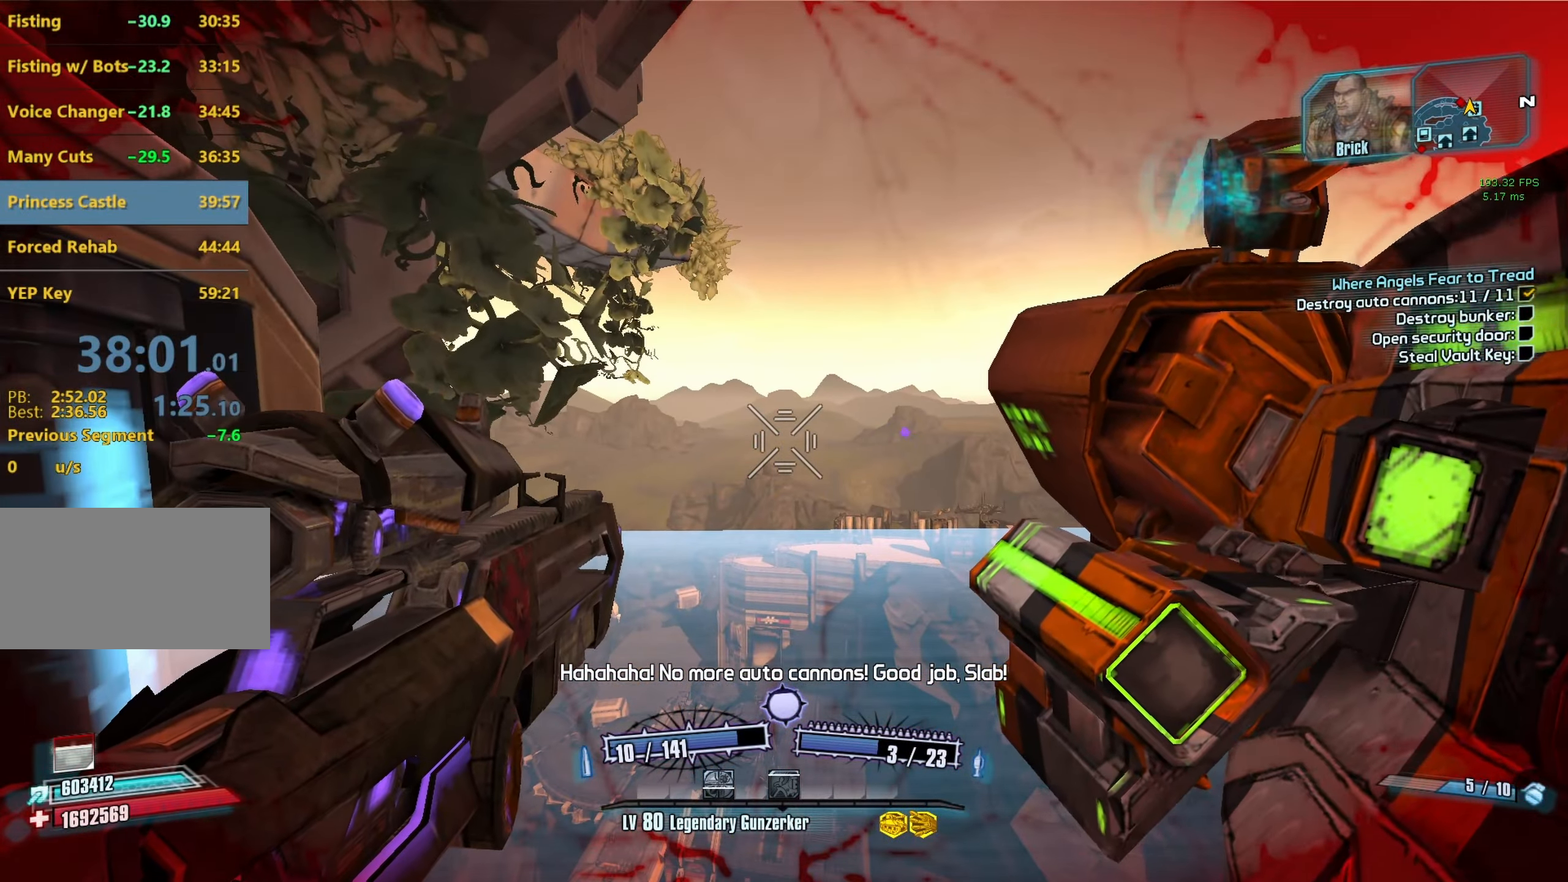
{"keys": [], "mouse": [], "events": []}
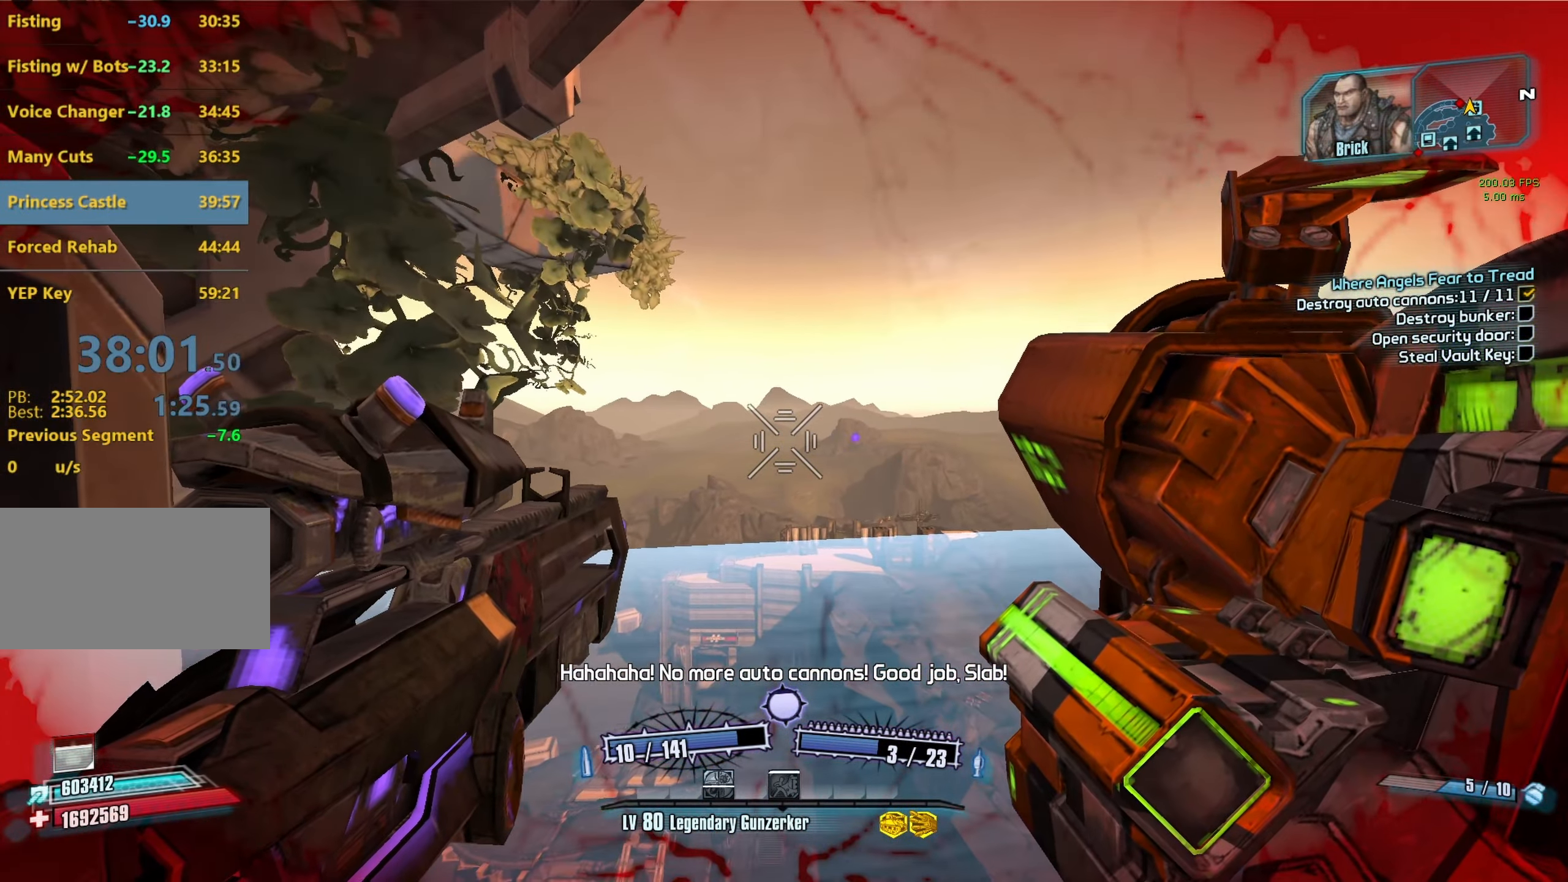
{"keys": [], "mouse": [], "events": []}
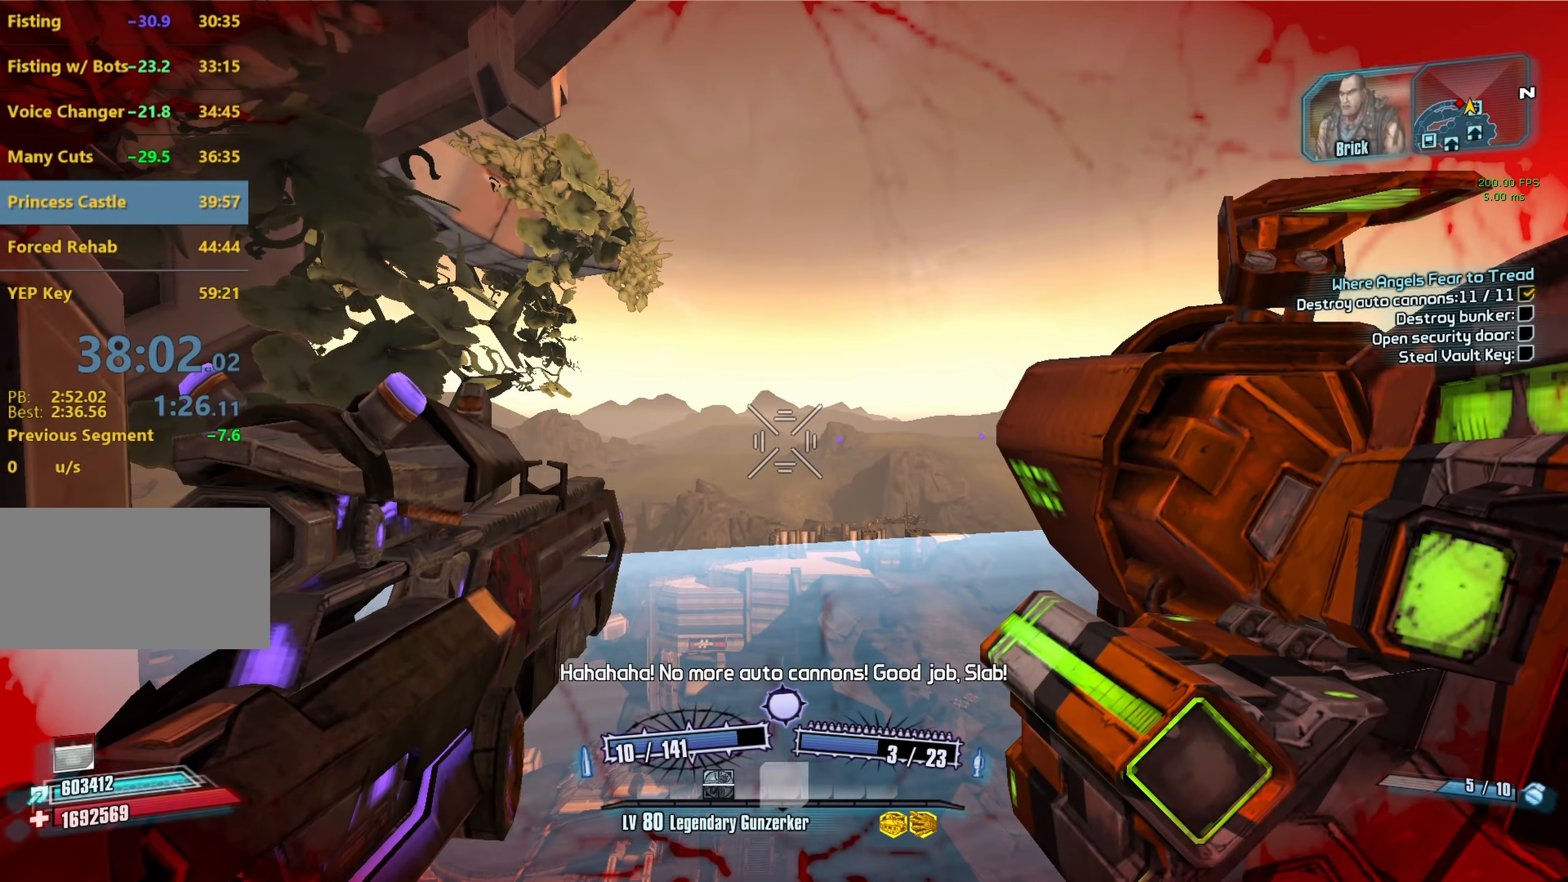
{"keys": [], "mouse": [], "events": []}
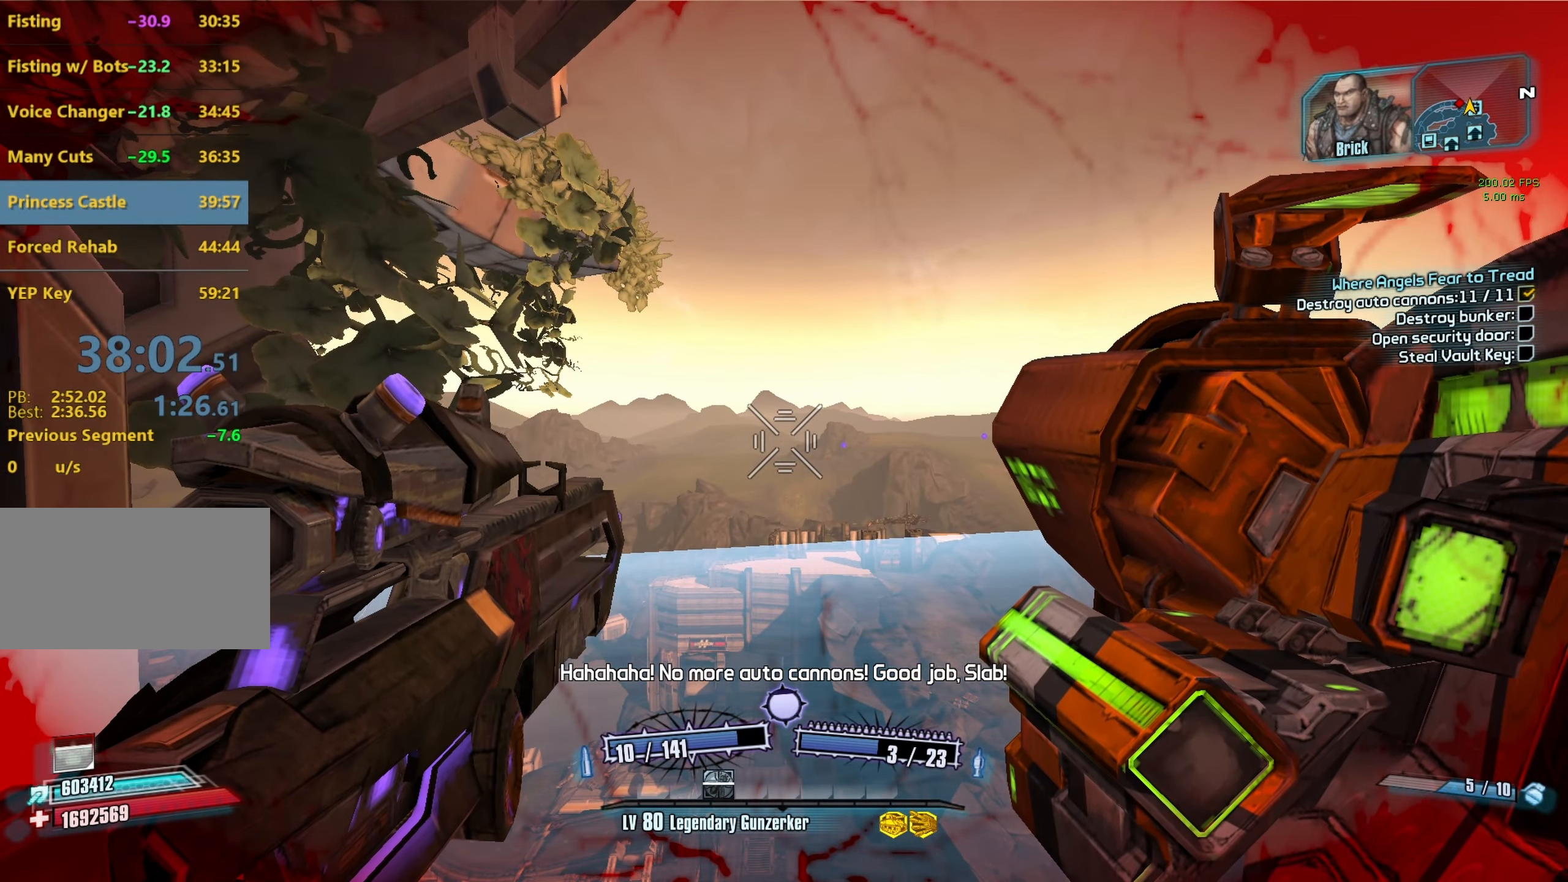
{"keys": [], "mouse": [], "events": [[333, "tab", "down"], [433, "tab", "up"]]}
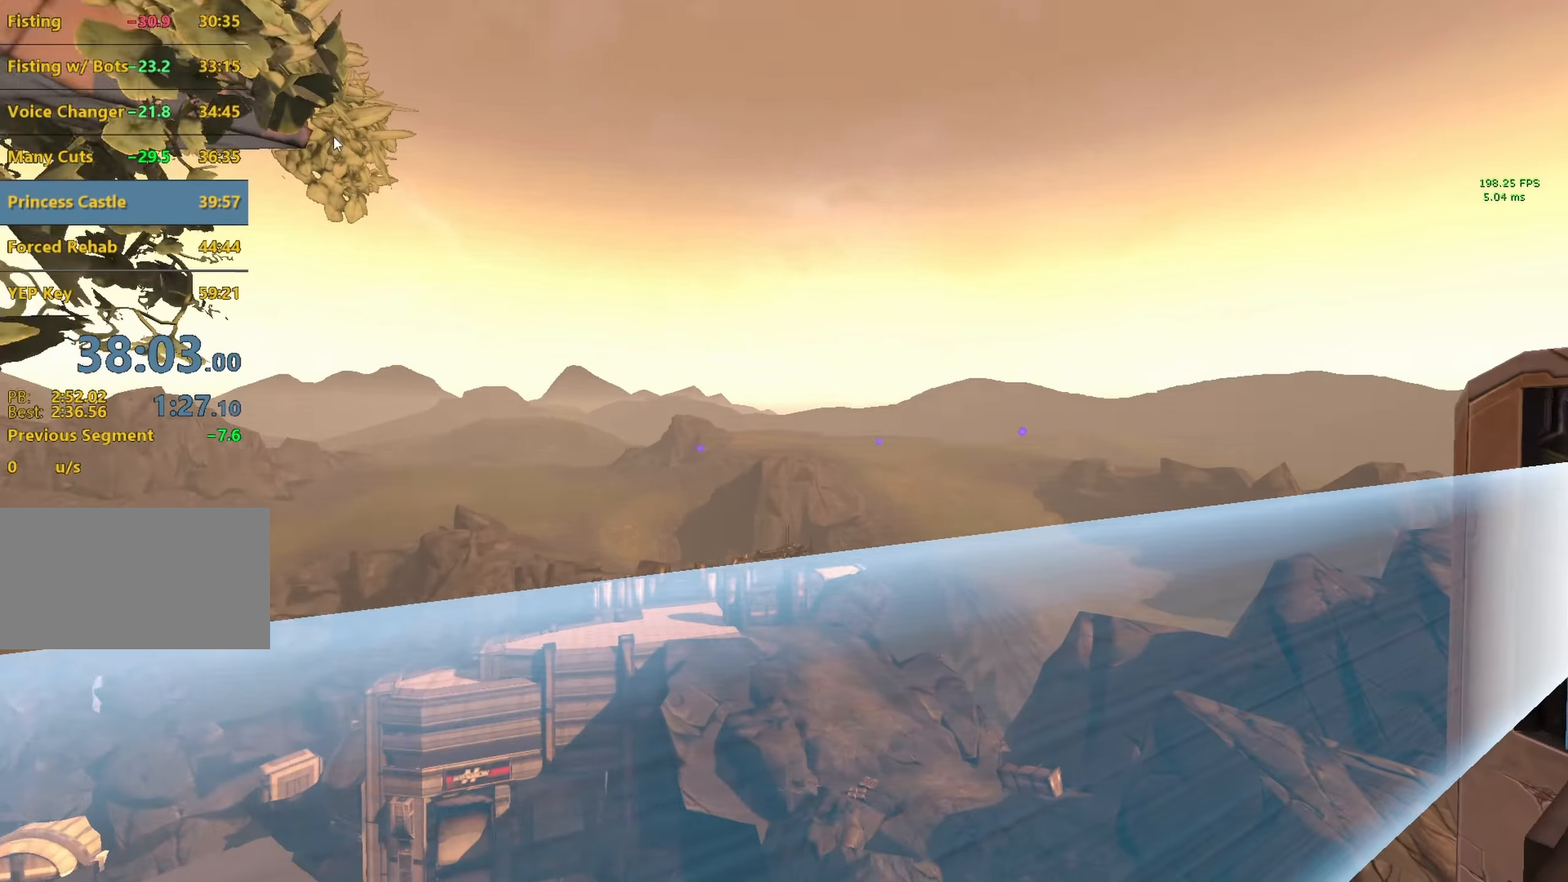
{"keys": [], "mouse": [], "events": []}
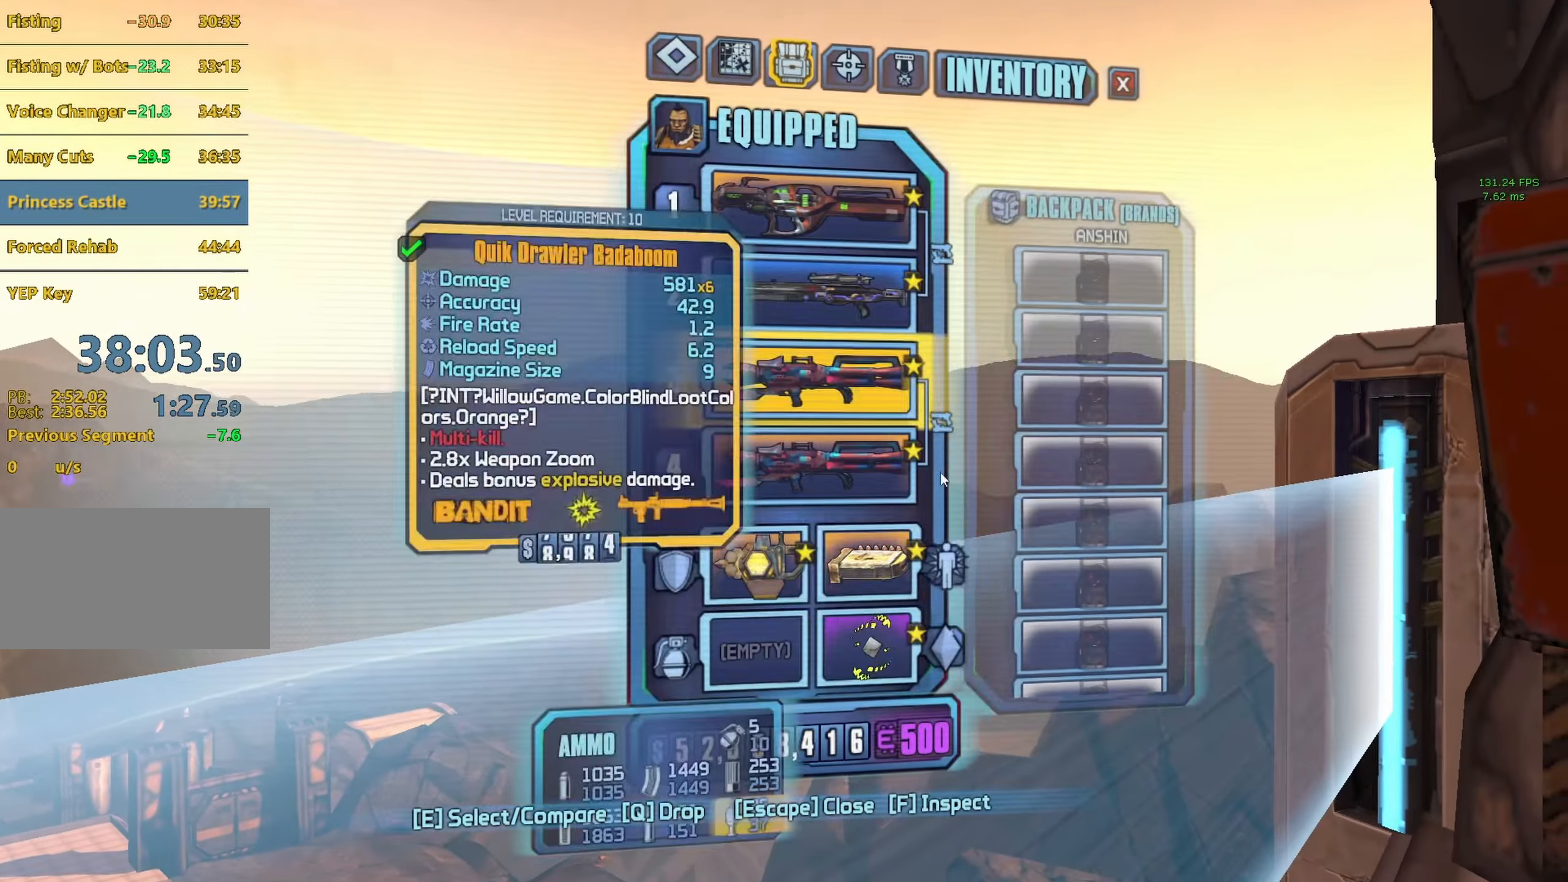
{"keys": [], "mouse": [], "events": [[367, "e", "down"], [467, "e", "up"]]}
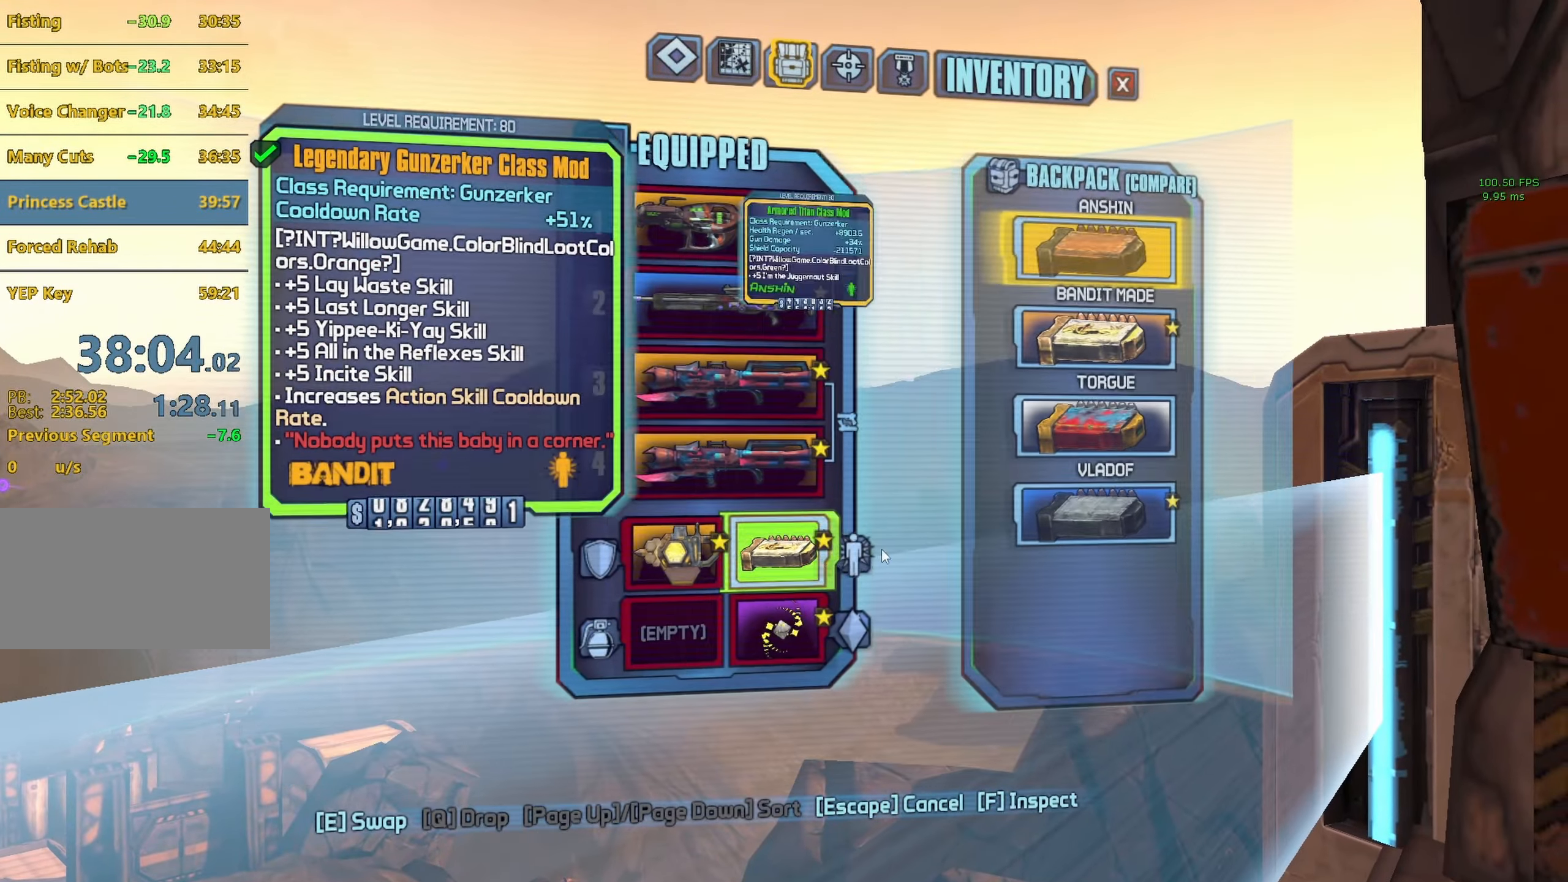
{"keys": [], "mouse": [], "events": [[383, "e", "down"], [483, "e", "up"]]}
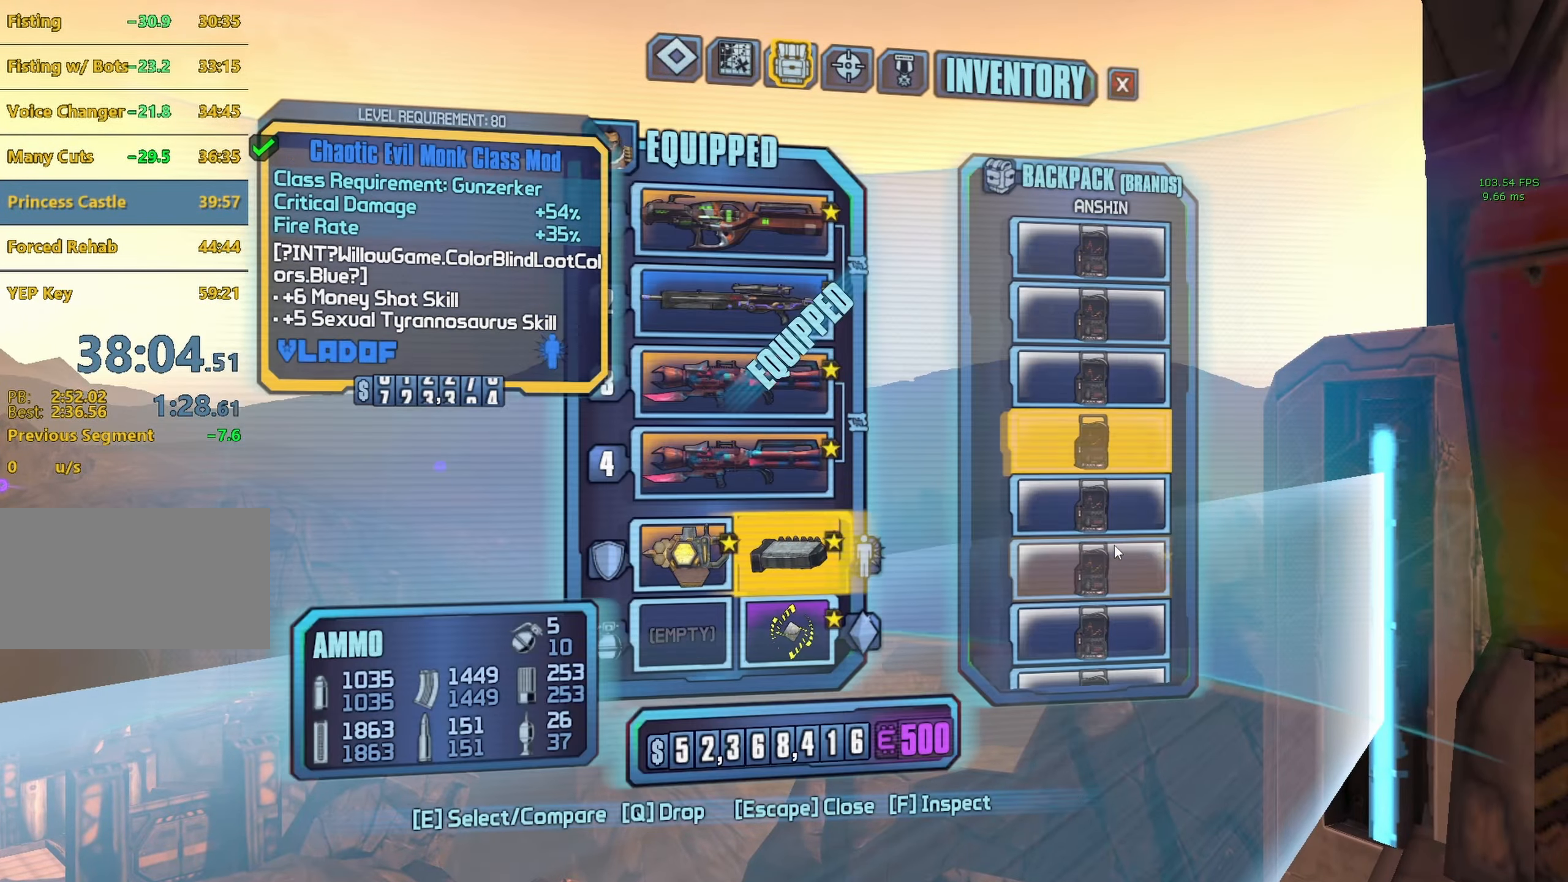
{"keys": ["a", "w"], "mouse": [], "events": [[499, "a", "down"], [499, "w", "down"]]}
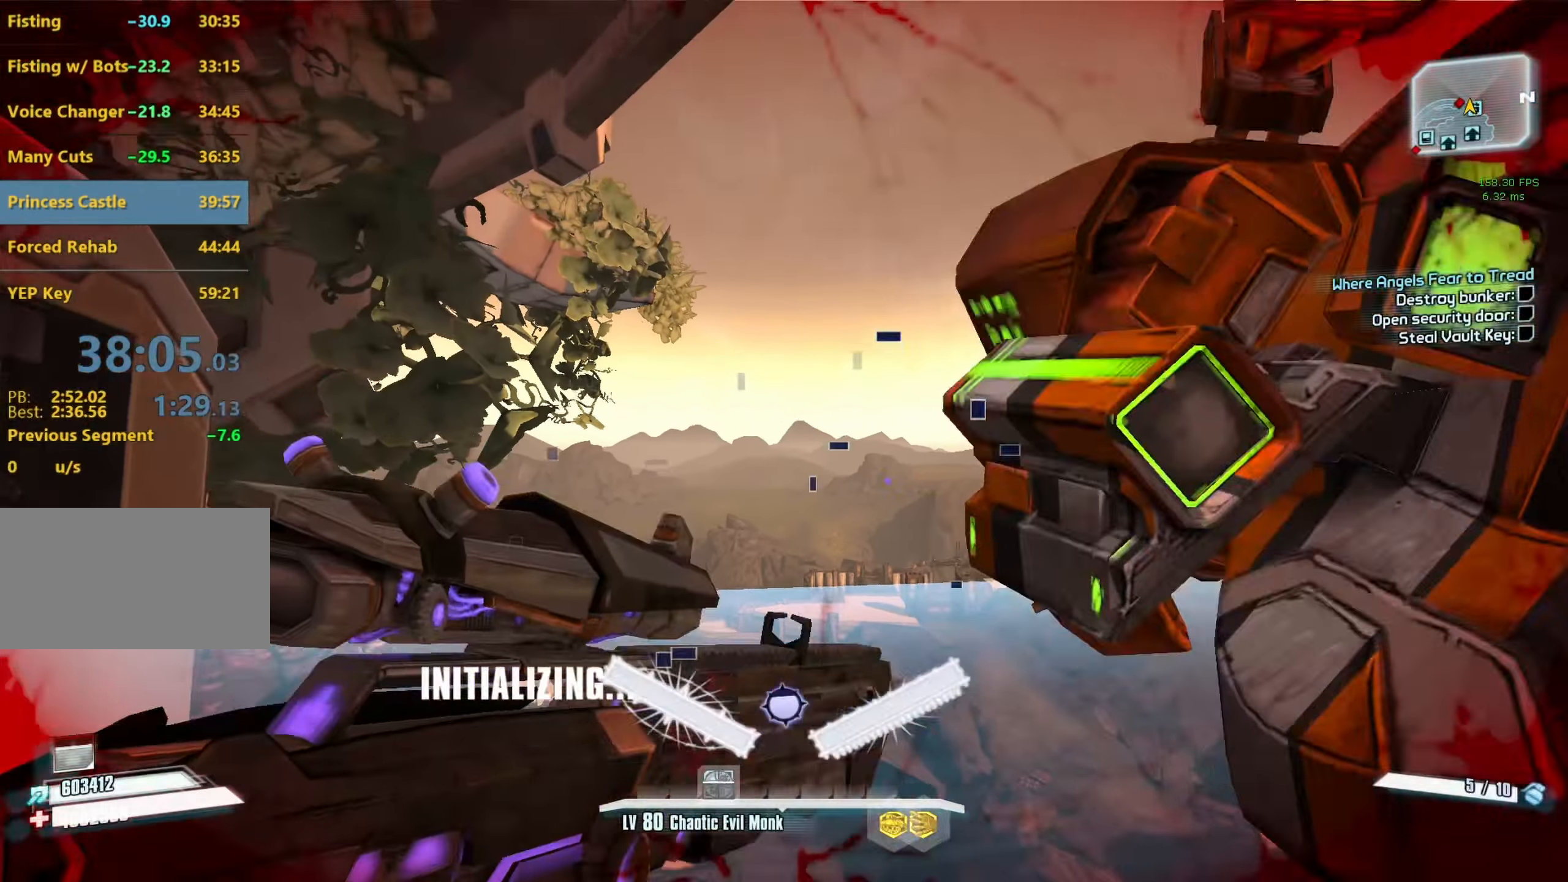
{"keys": ["a", "w"], "mouse": [], "events": []}
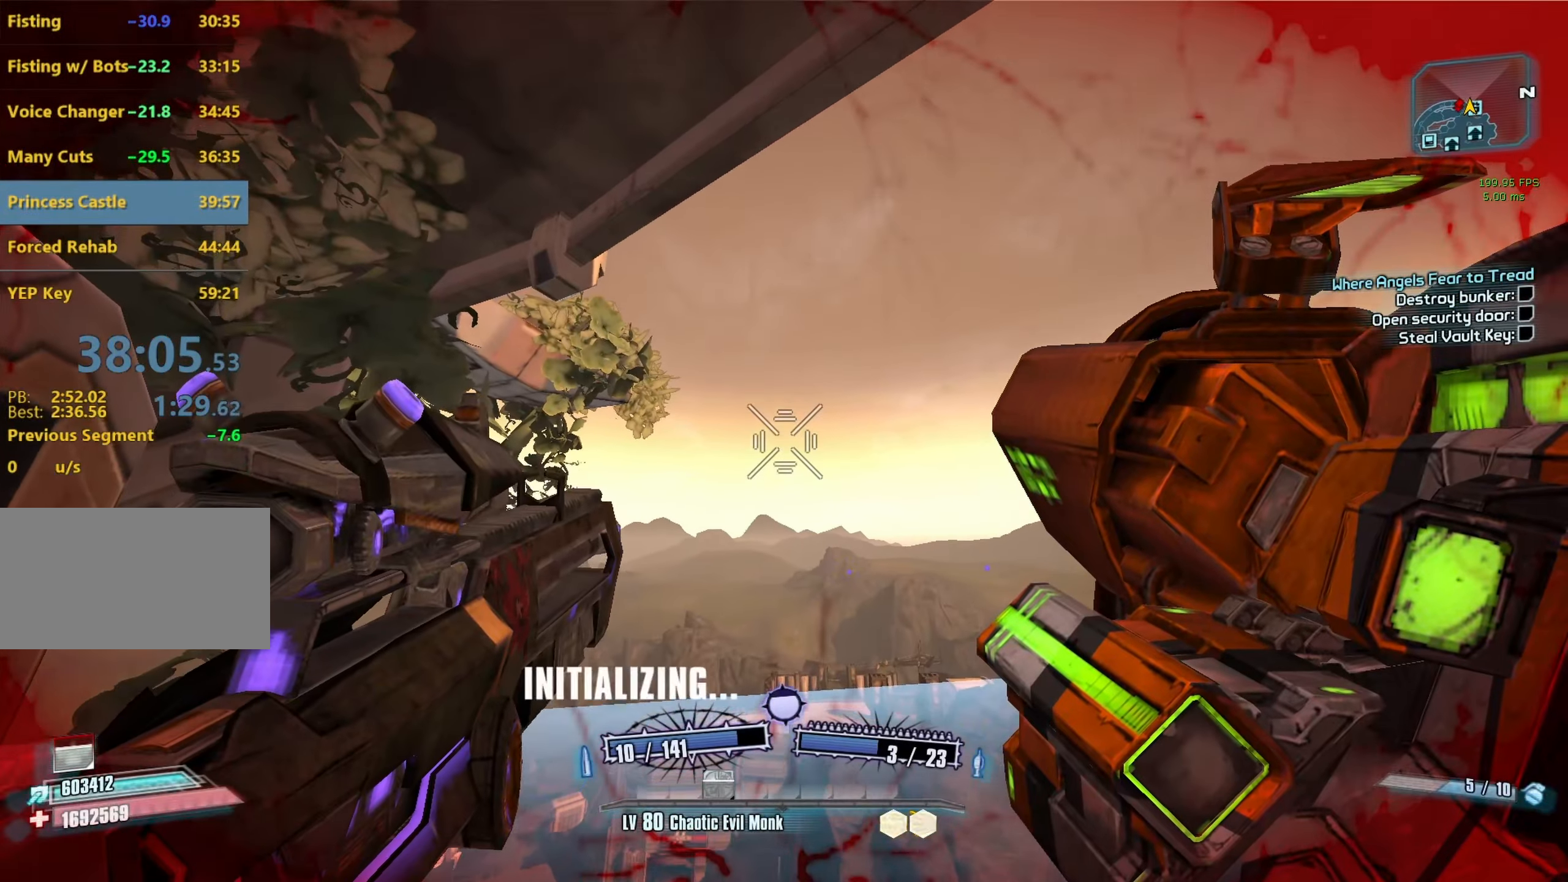
{"keys": ["a", "w"], "mouse": [], "events": []}
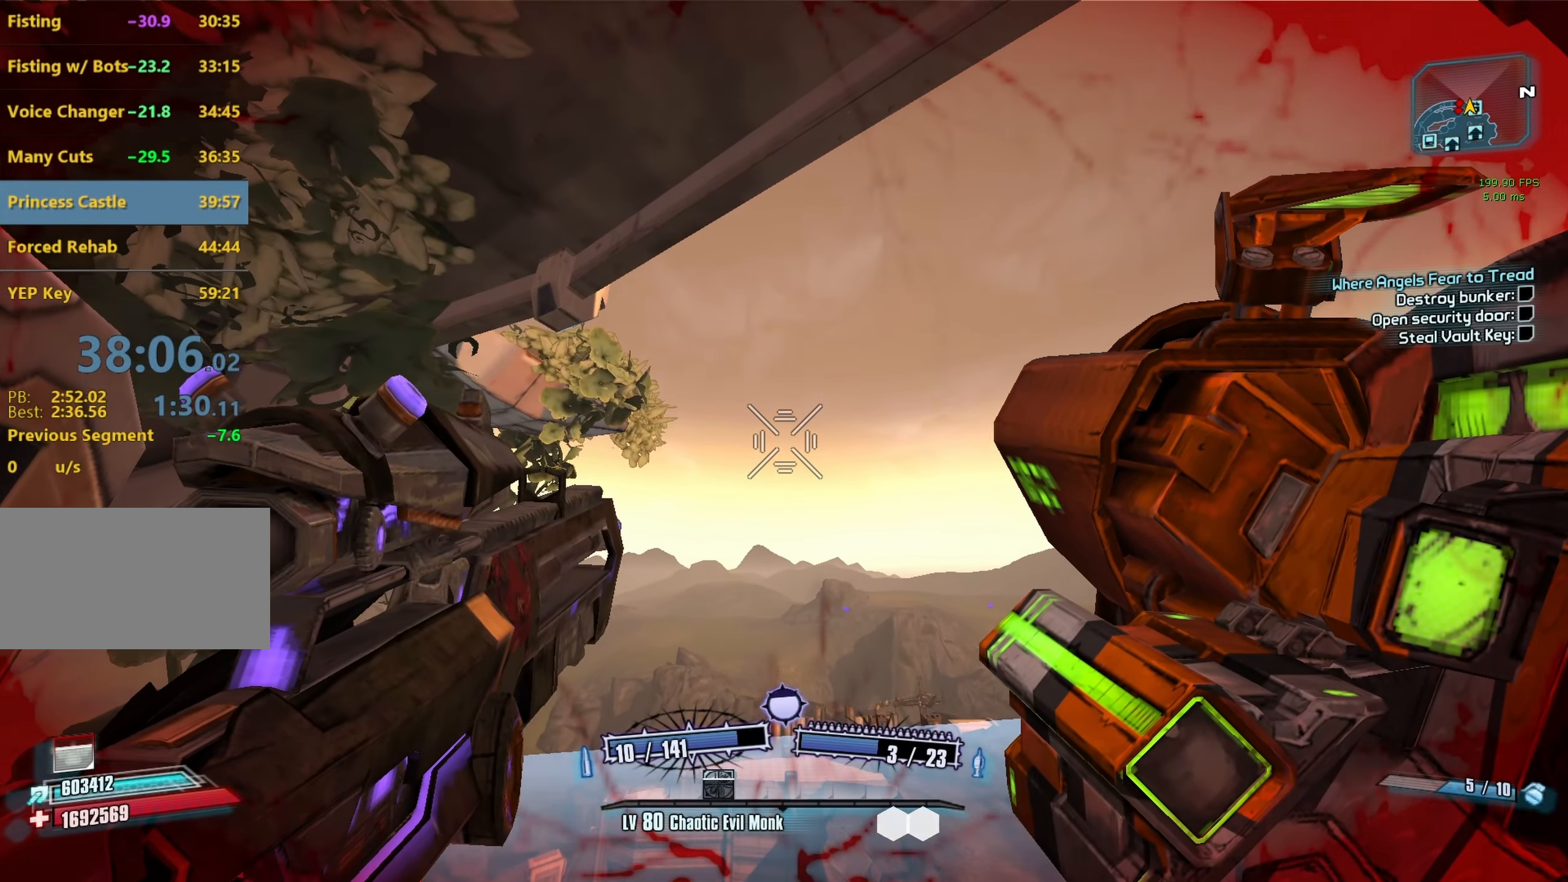
{"keys": ["a", "w"], "mouse": [], "events": []}
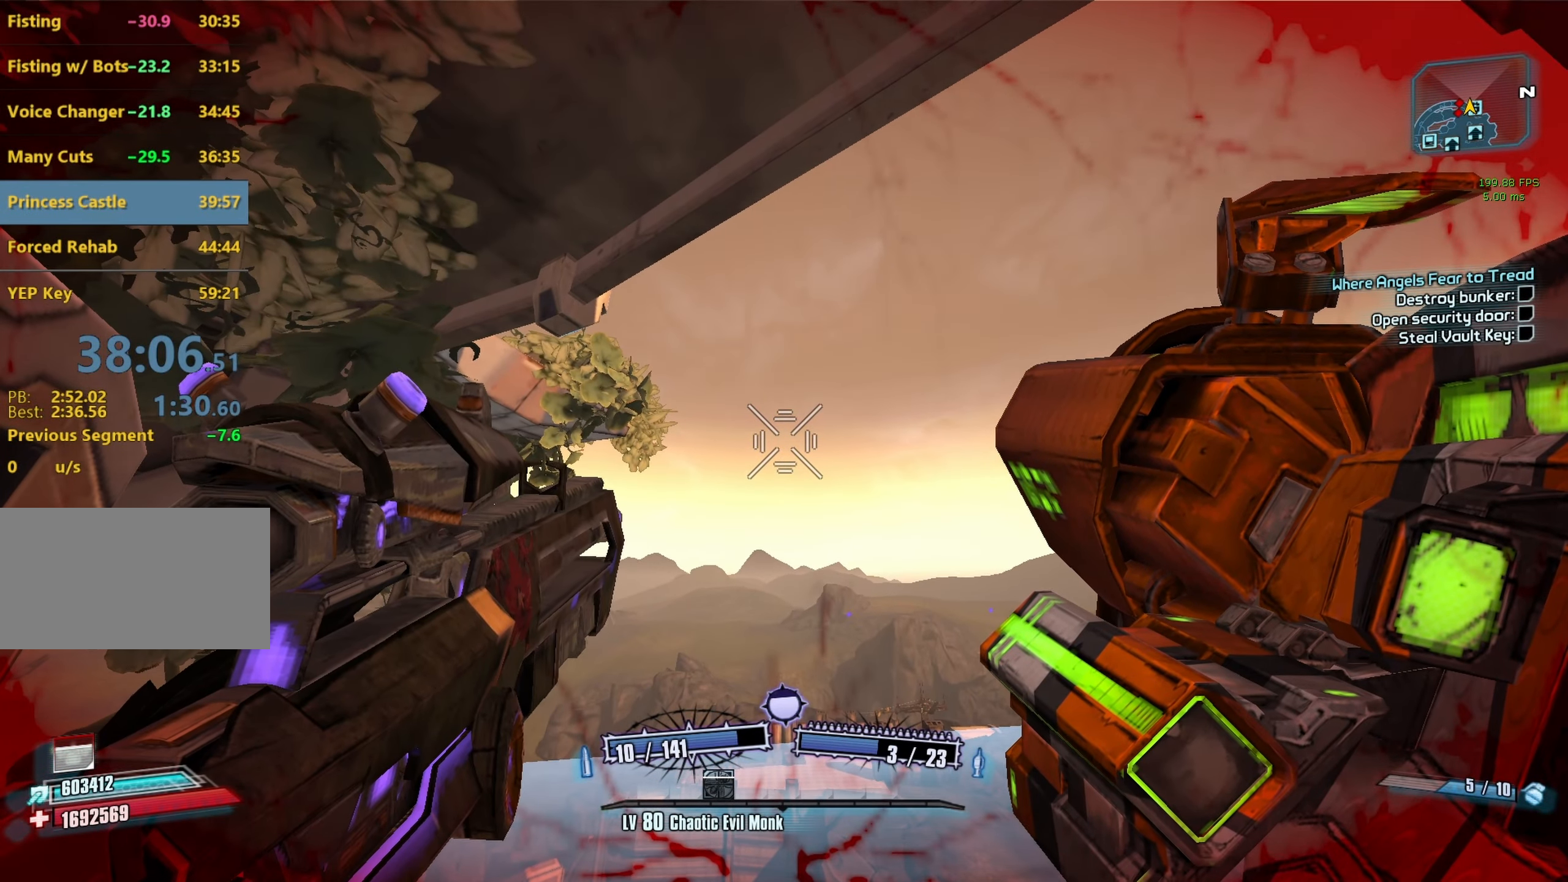
{"keys": ["a", "w"], "mouse": [], "events": []}
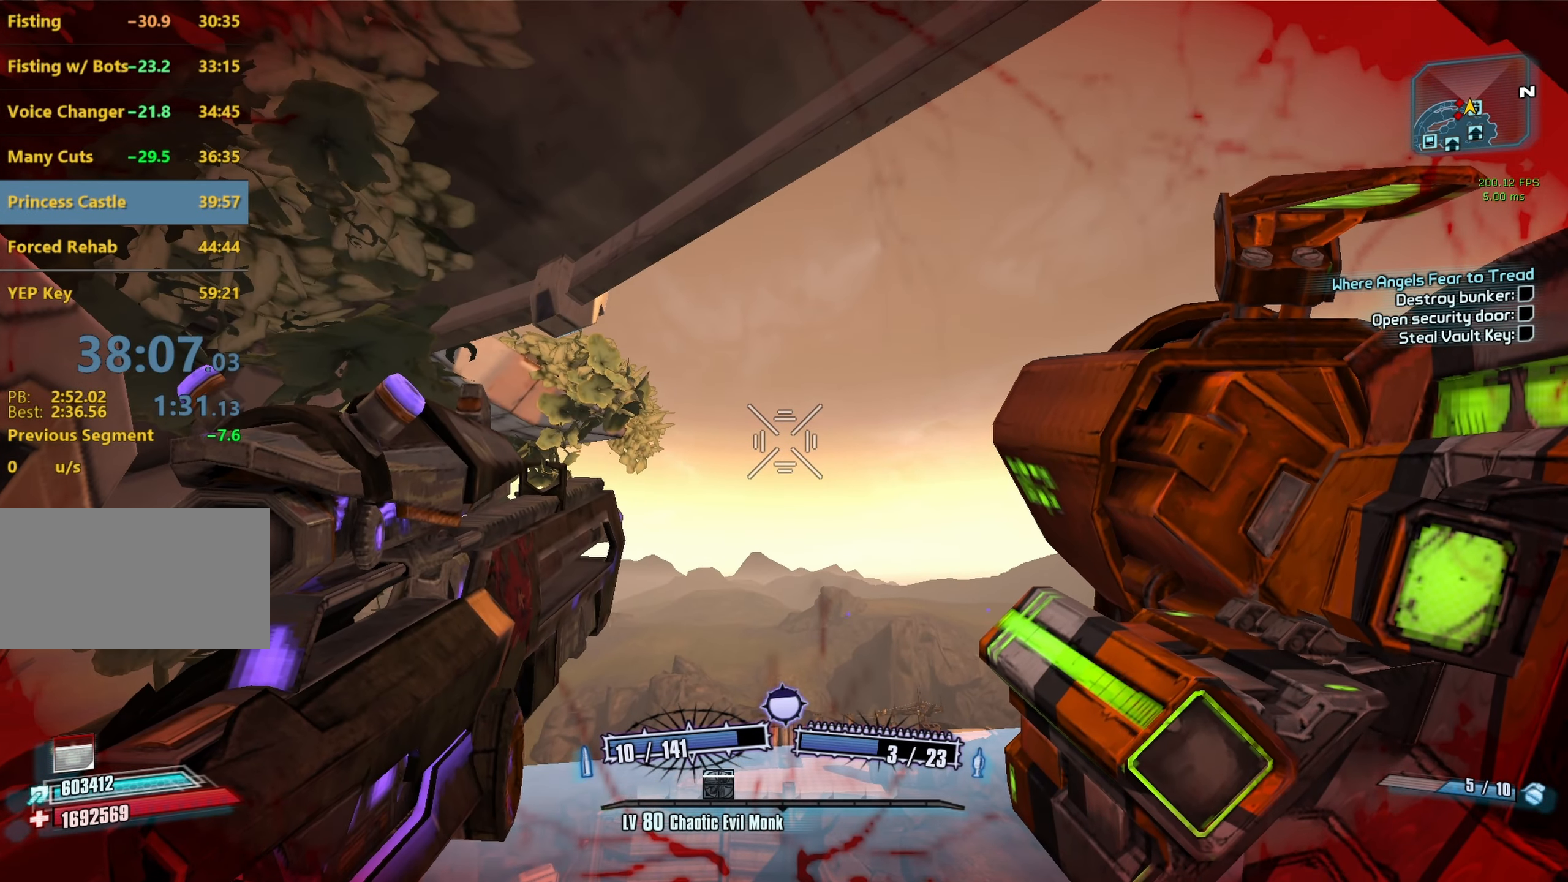
{"keys": ["a", "w"], "mouse": [], "events": []}
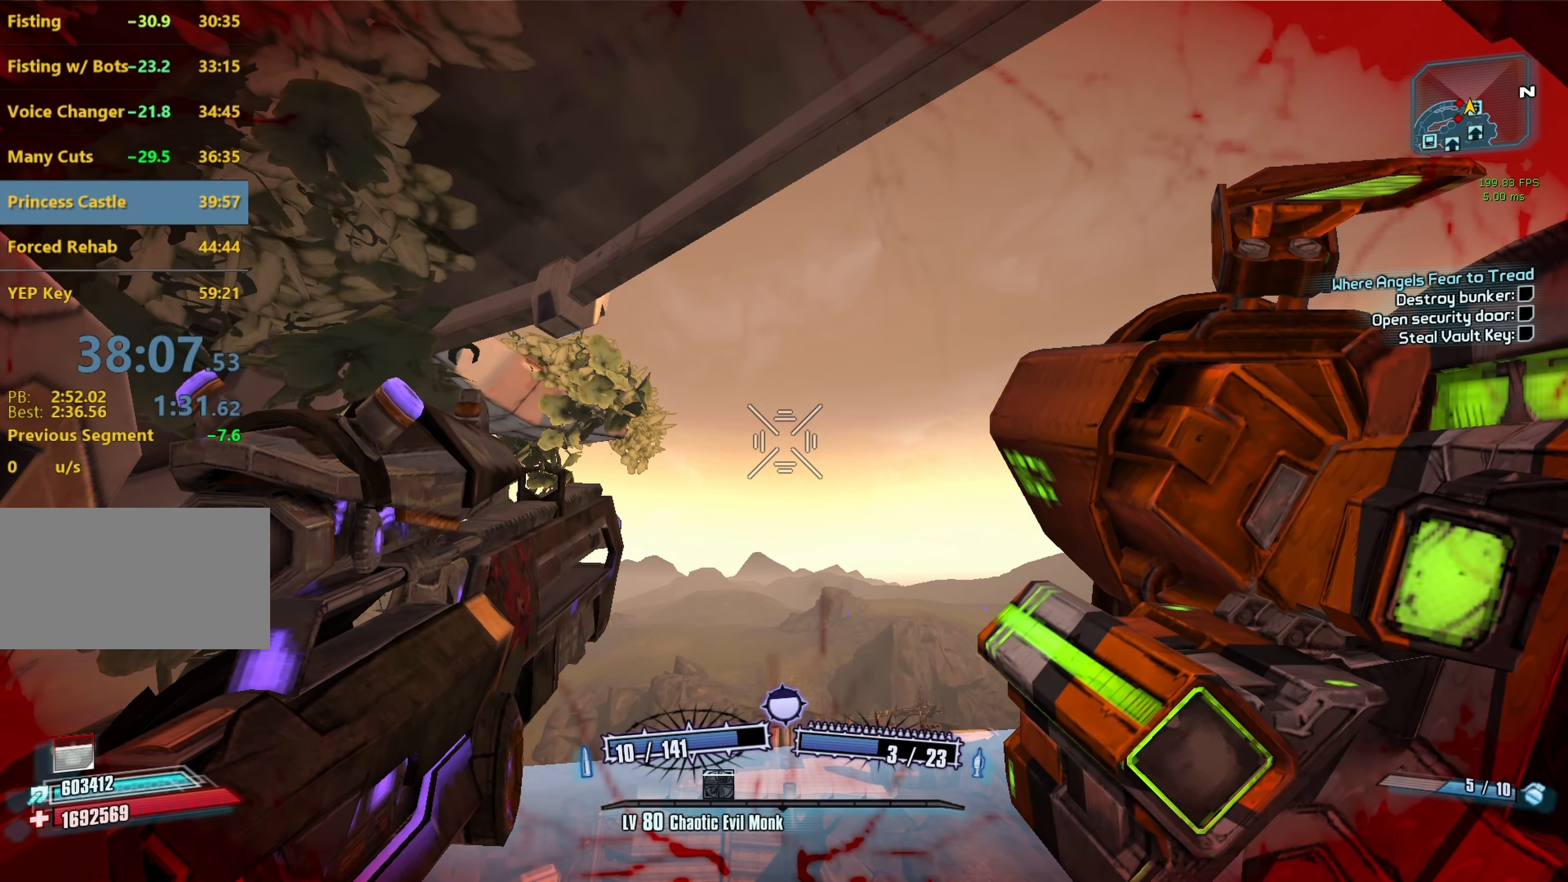
{"keys": ["a", "w"], "mouse": [], "events": []}
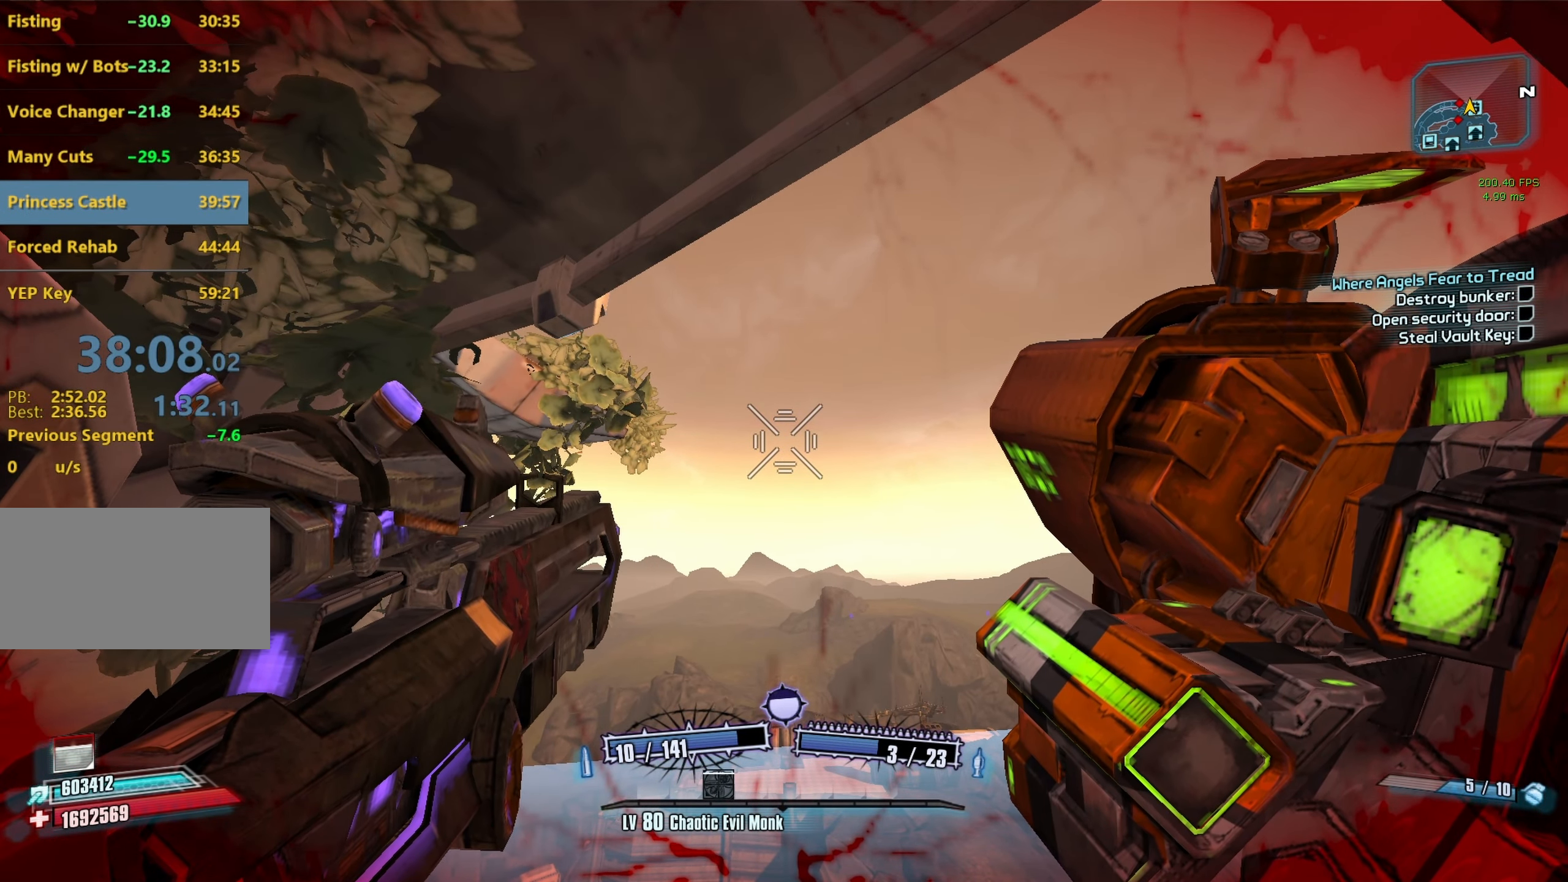
{"keys": ["a", "w"], "mouse": [], "events": []}
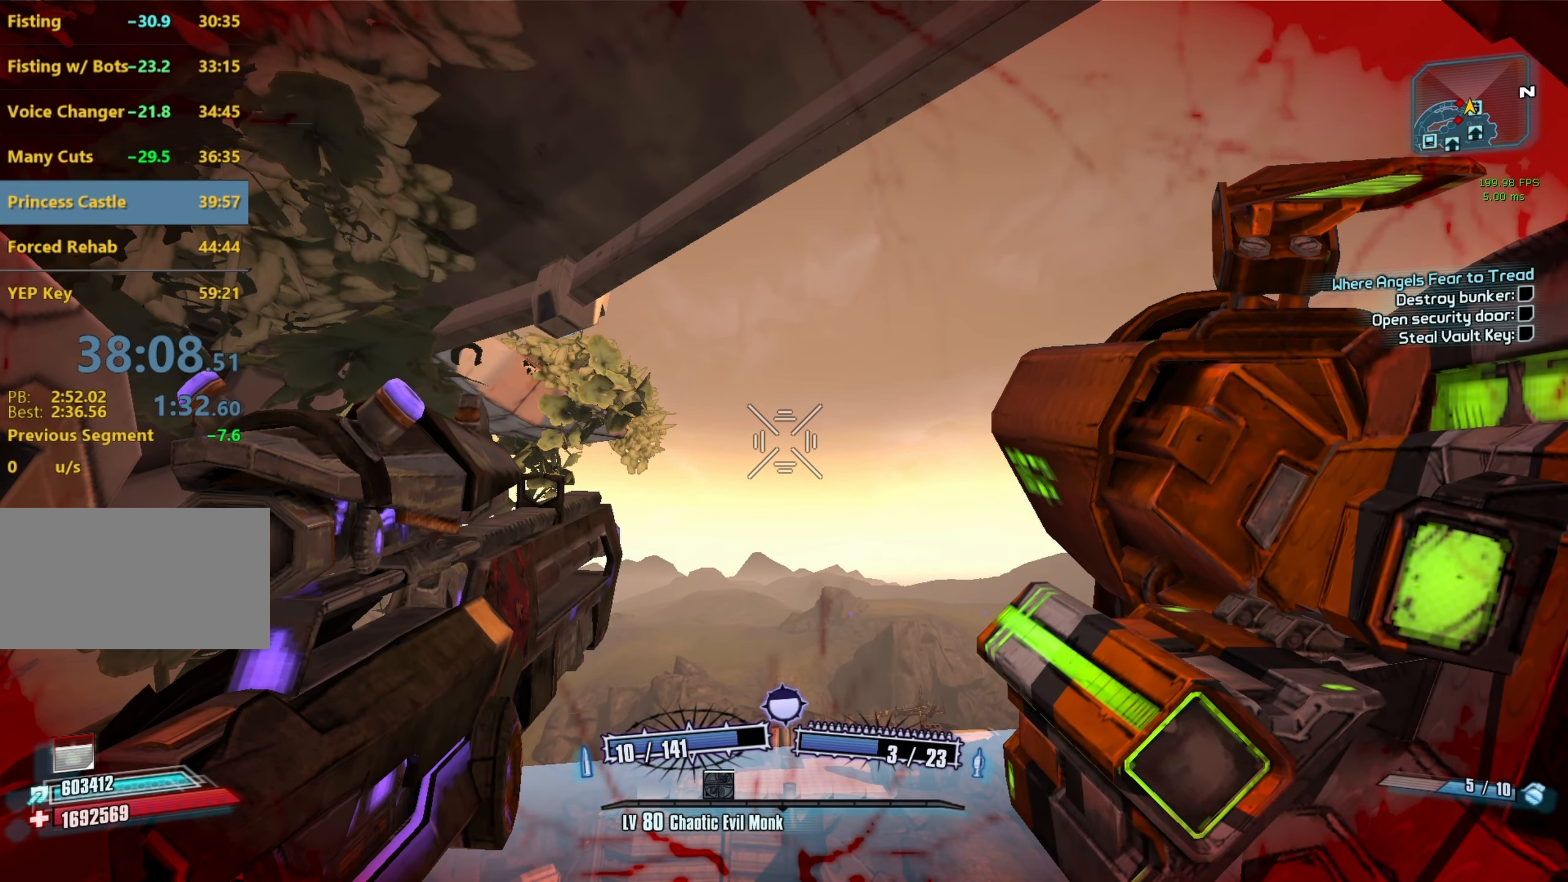
{"keys": [], "mouse": [], "events": [[33, "a", "up"], [33, "w", "up"]]}